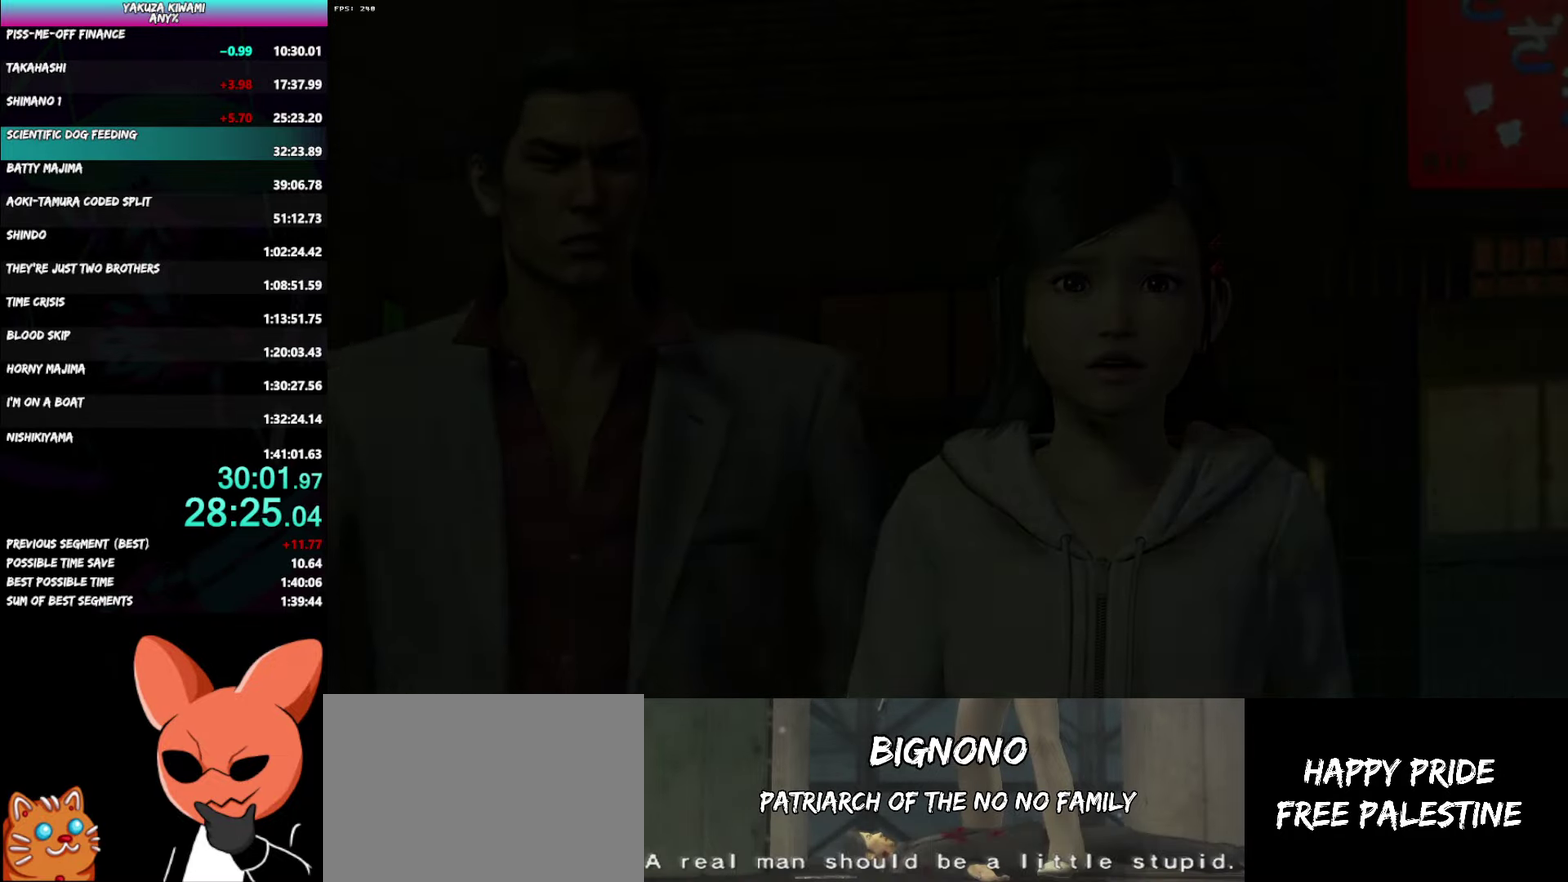
Gameplay with a controller (Xbox layout); each line is a JSON object with the inputs held at the frame after it. "events" lists button and stick changes between this image and that frame as [ms after this image, input, new state], when the widget could be followed in between. Not read: L2 START TOUCHPAD.
{"buttons": [], "left_stick": "center", "right_stick": "center", "events": []}
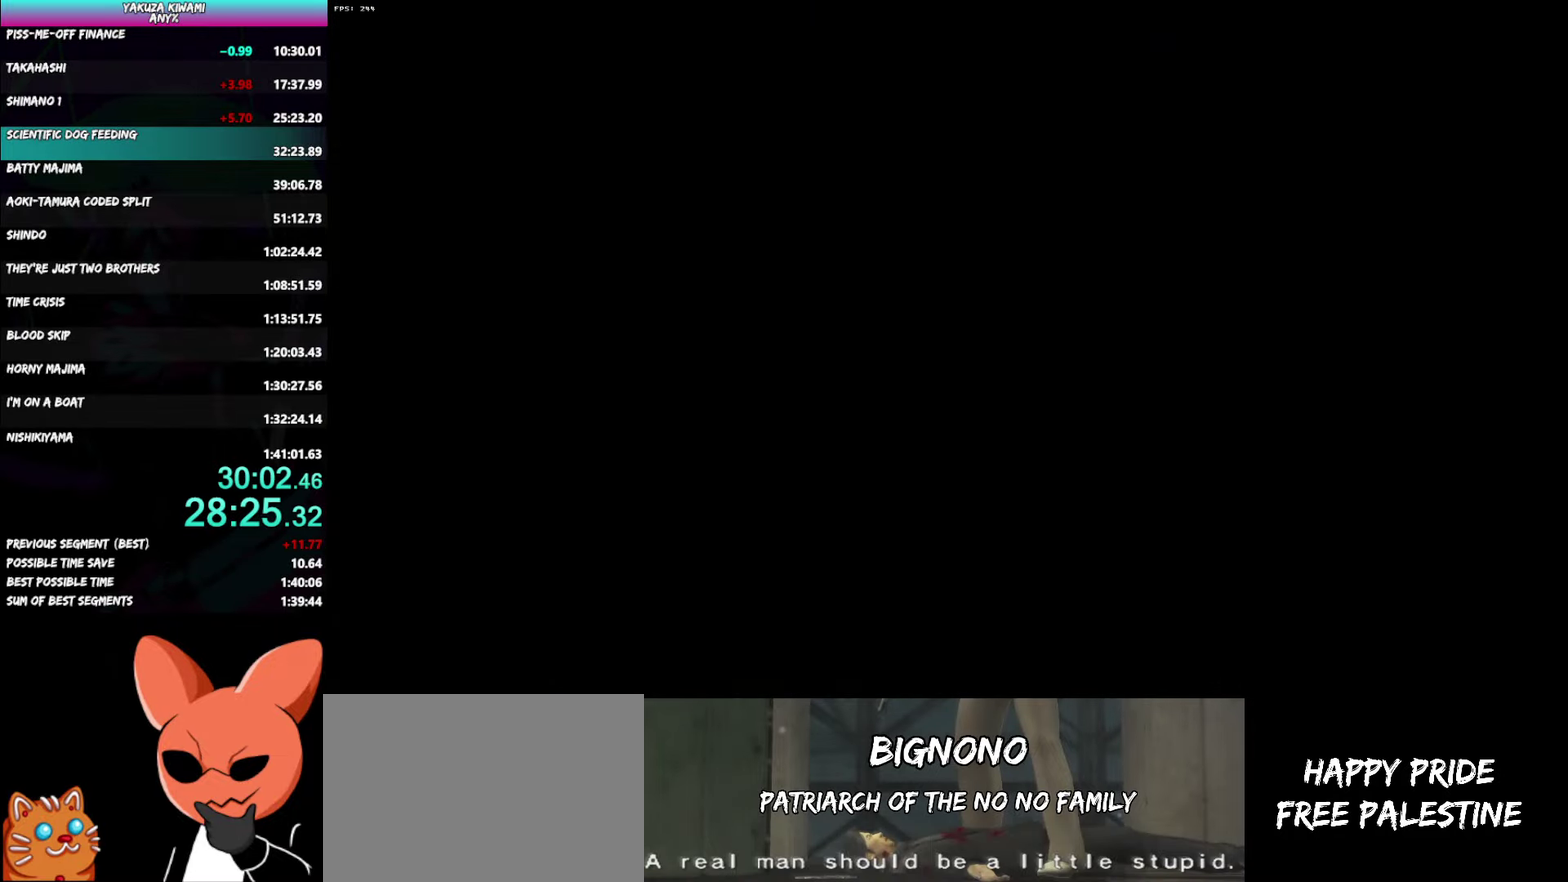
{"buttons": [], "left_stick": "center", "right_stick": "center", "events": []}
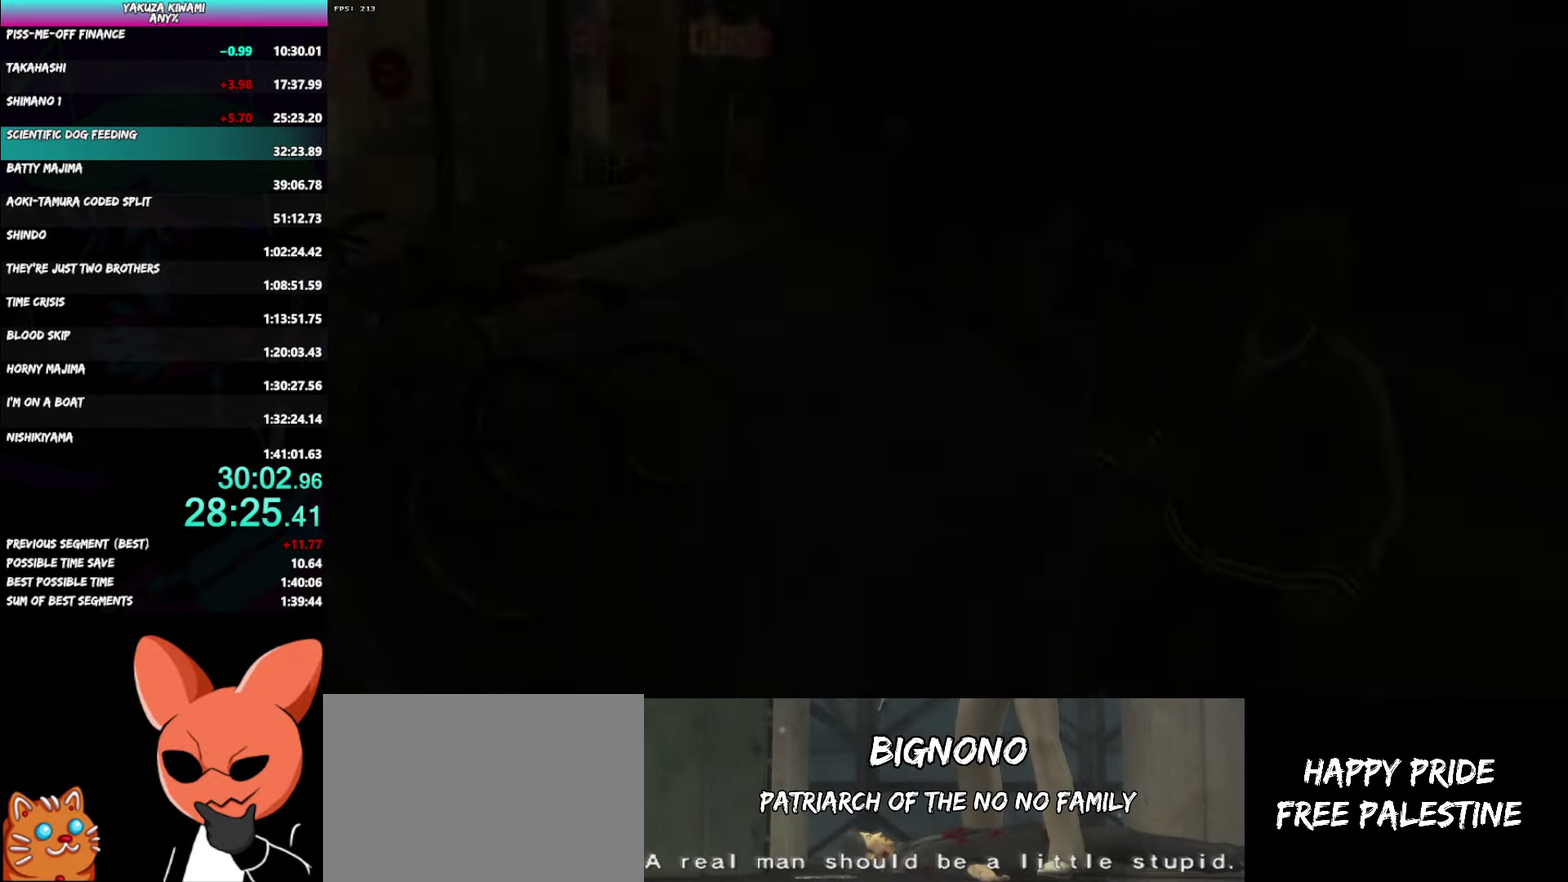
{"buttons": [], "left_stick": "center", "right_stick": "center", "events": []}
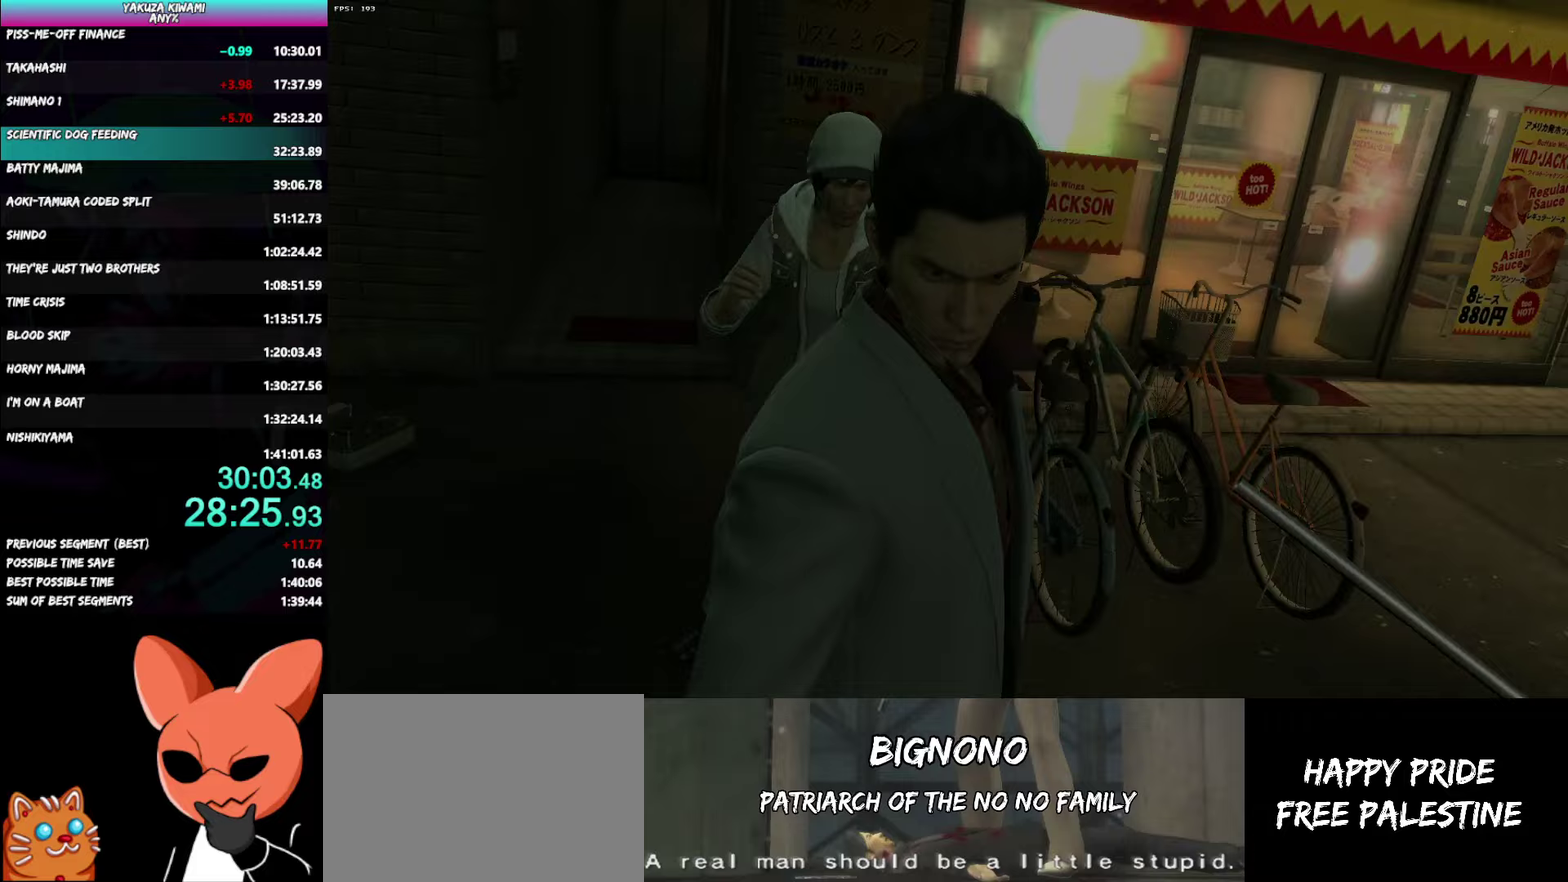
{"buttons": [], "left_stick": "center", "right_stick": "center", "events": []}
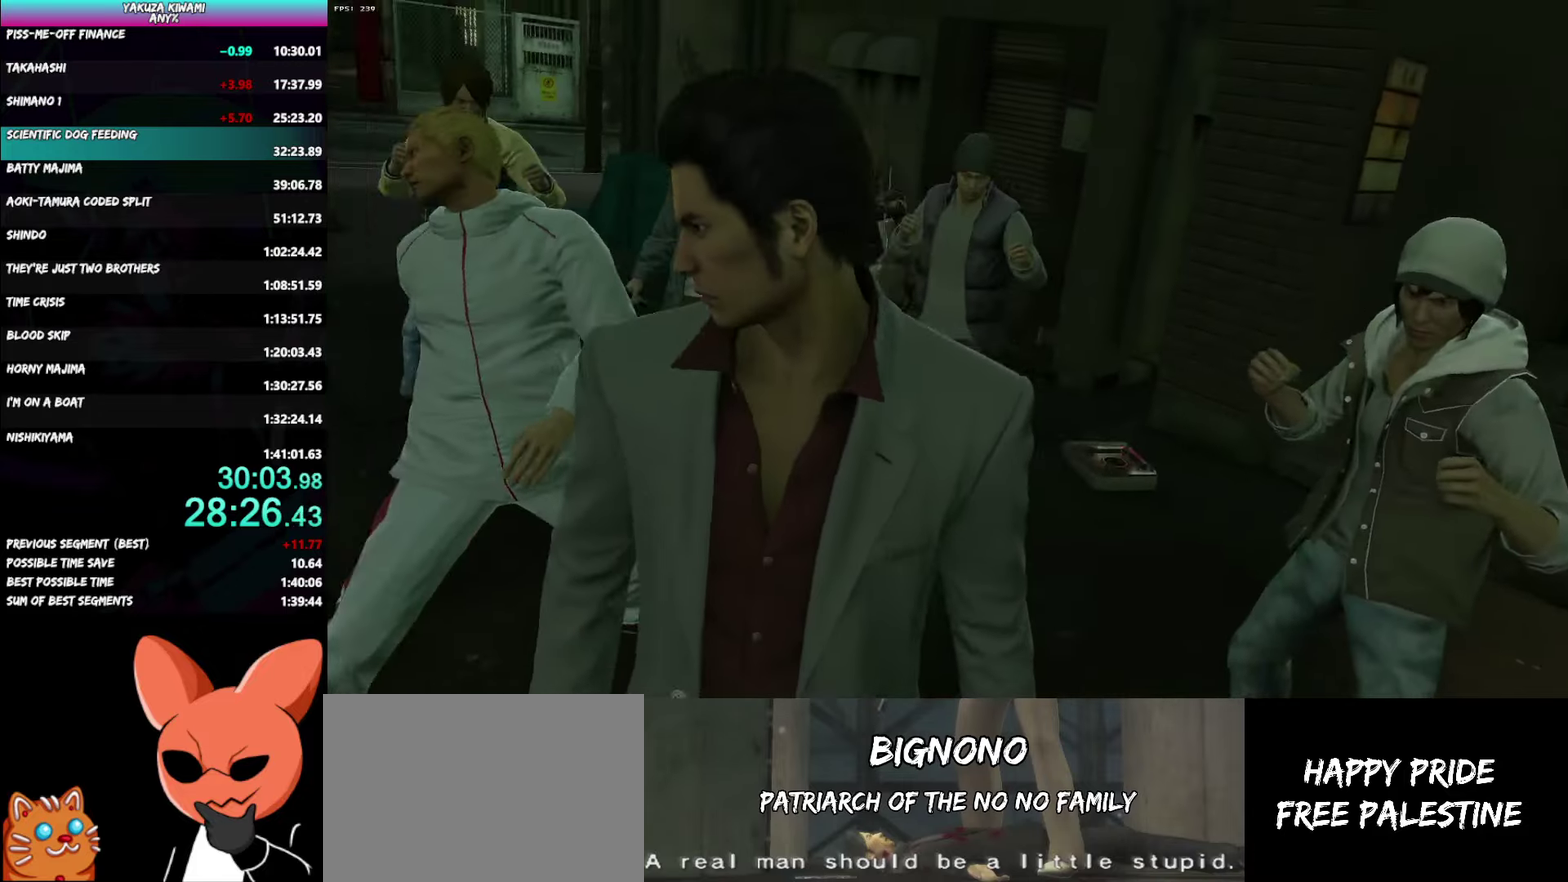
{"buttons": [], "left_stick": "center", "right_stick": "center", "events": []}
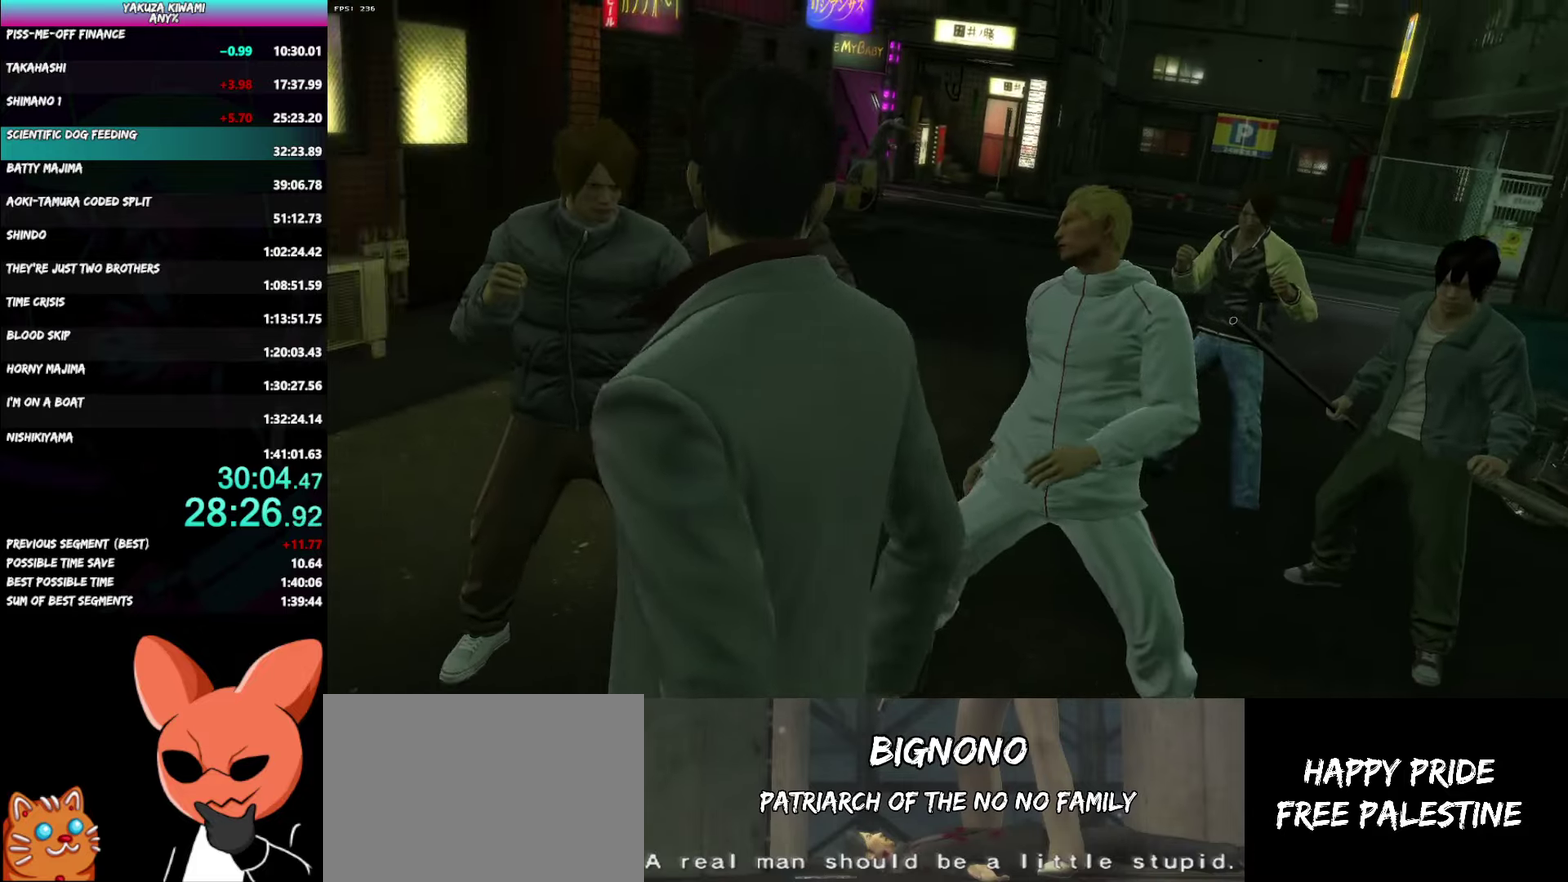
{"buttons": [], "left_stick": "center", "right_stick": "center", "events": []}
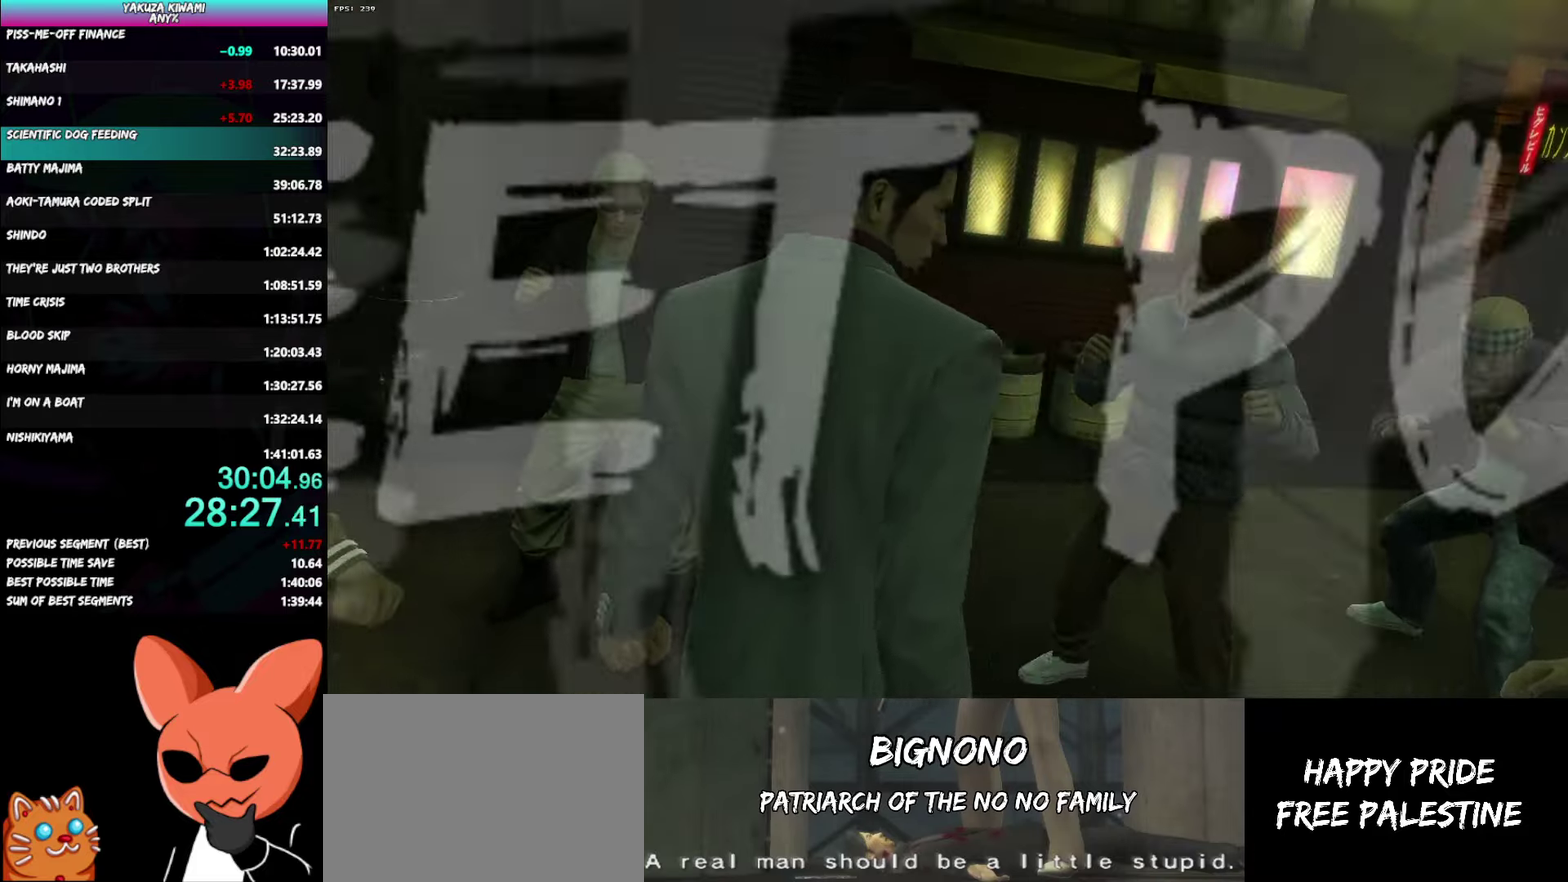
{"buttons": [], "left_stick": "center", "right_stick": "center", "events": []}
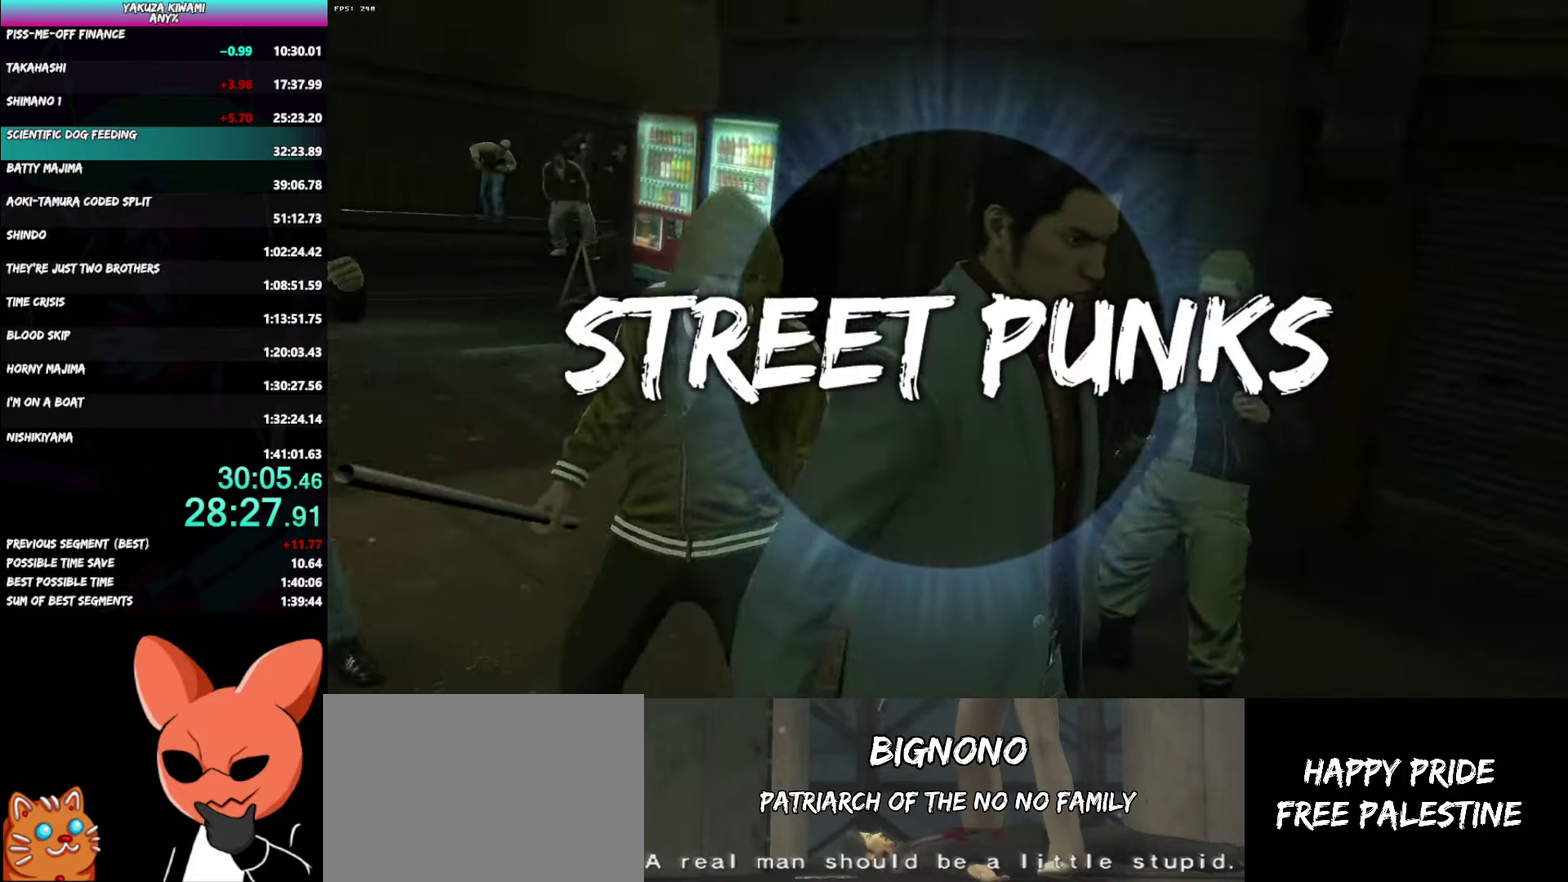
{"buttons": [], "left_stick": "center", "right_stick": "center", "events": []}
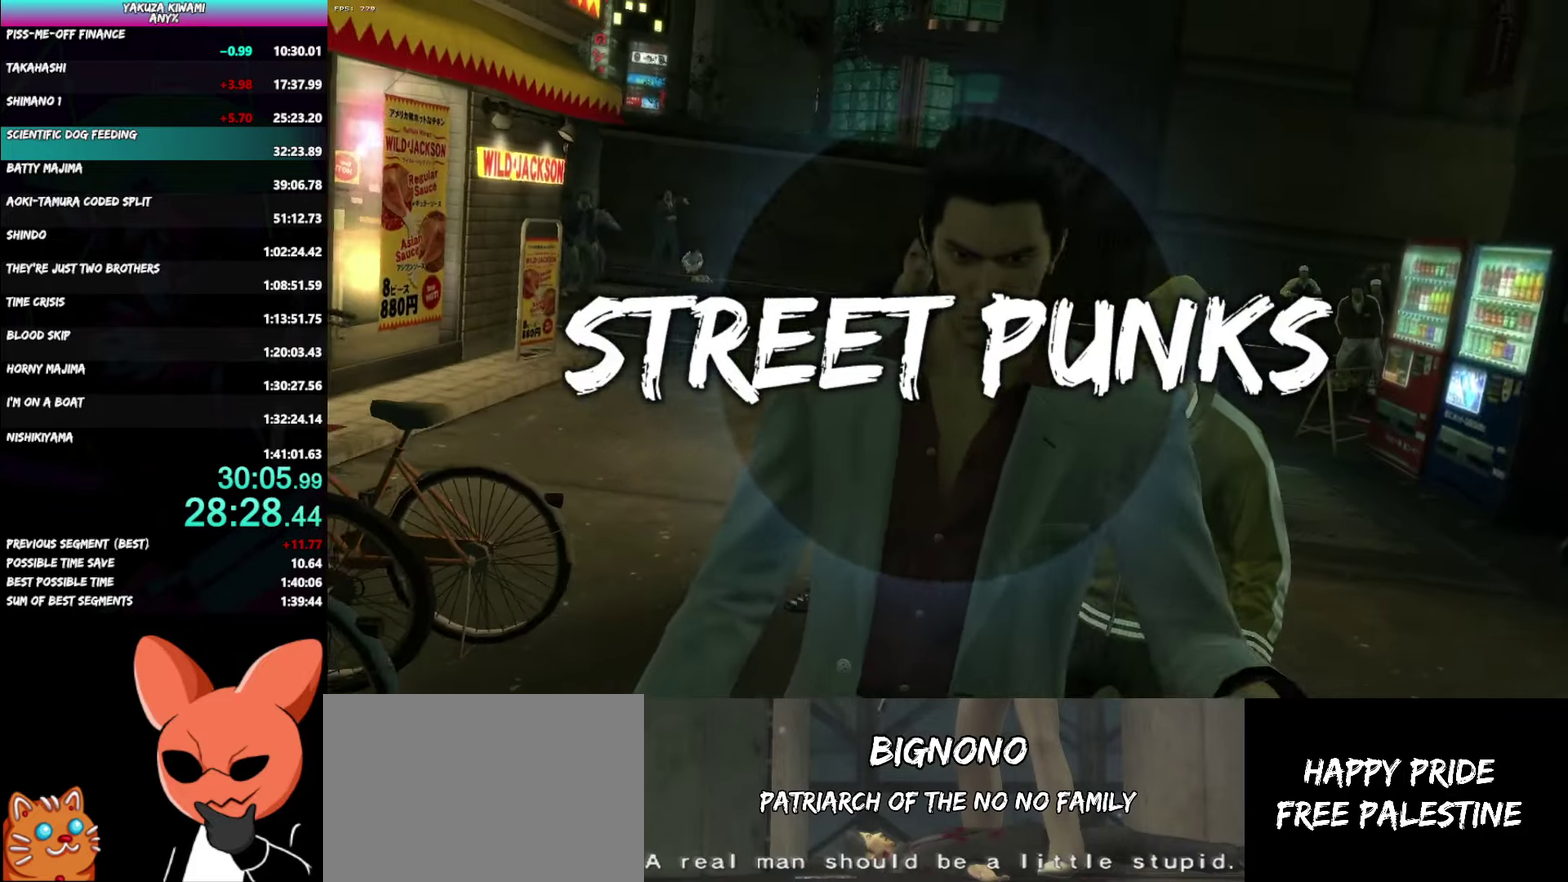
{"buttons": [], "left_stick": "up", "right_stick": "center", "events": [[350, "left_stick", "up"]]}
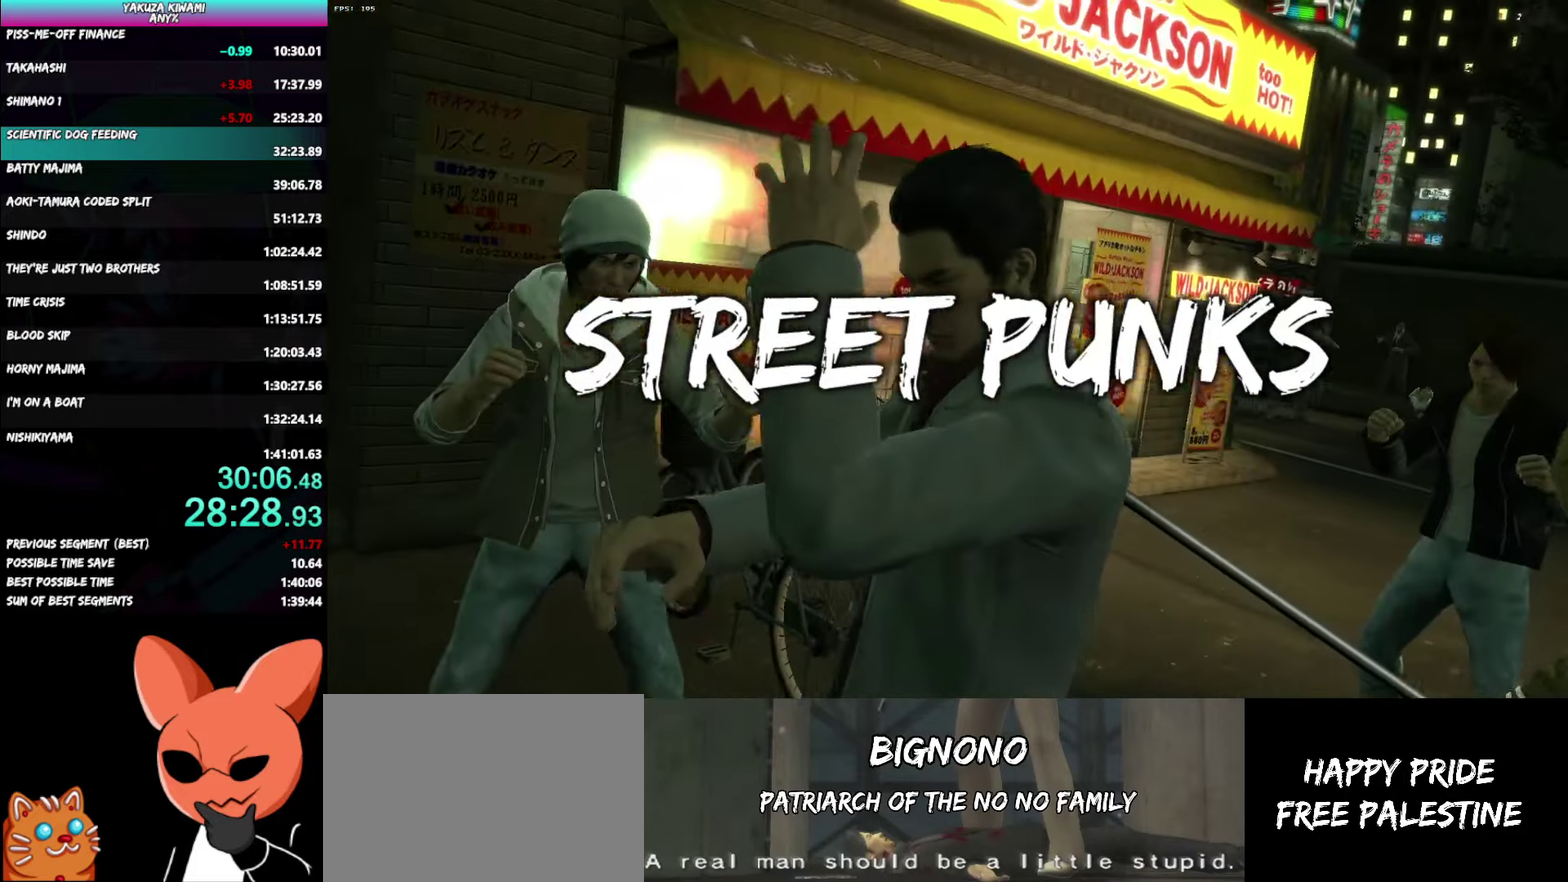
{"buttons": [], "left_stick": "up", "right_stick": "center", "events": []}
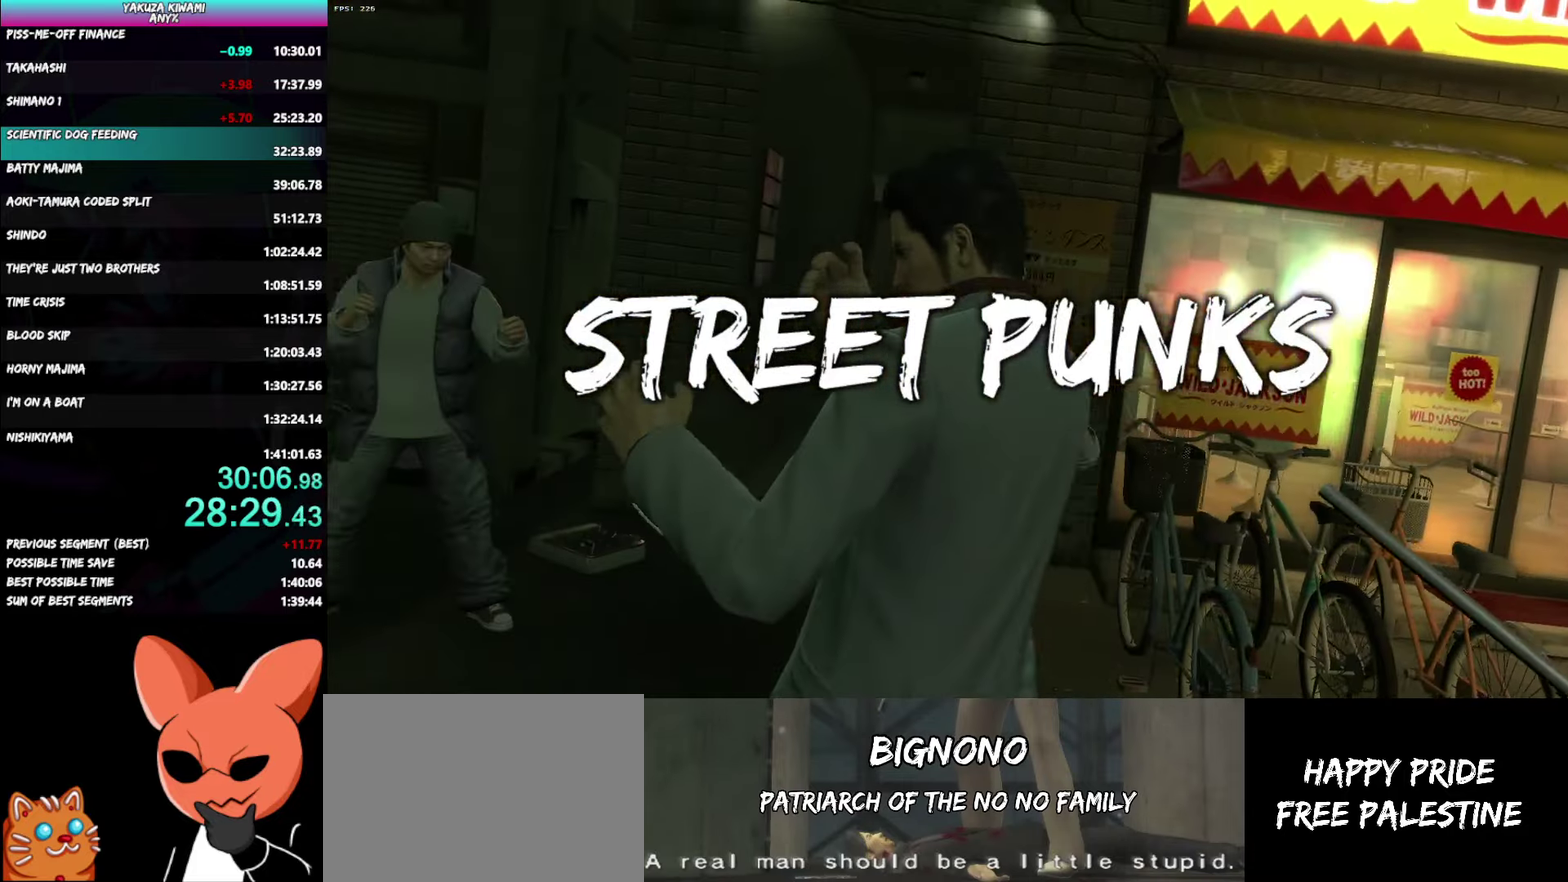
{"buttons": [], "left_stick": "up", "right_stick": "center", "events": []}
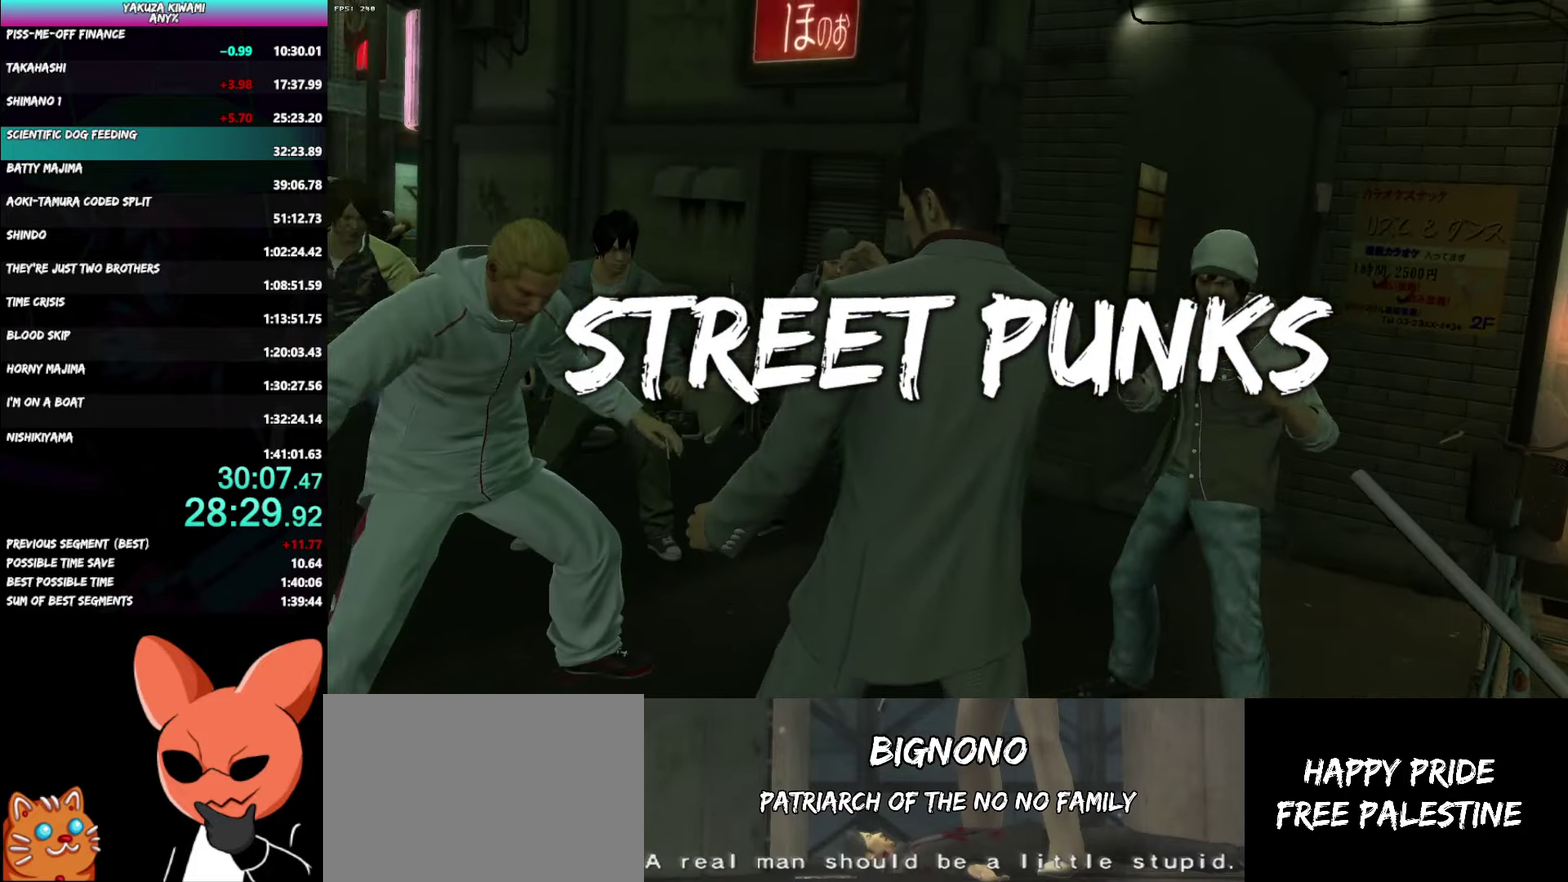
{"buttons": [], "left_stick": "up", "right_stick": "center", "events": []}
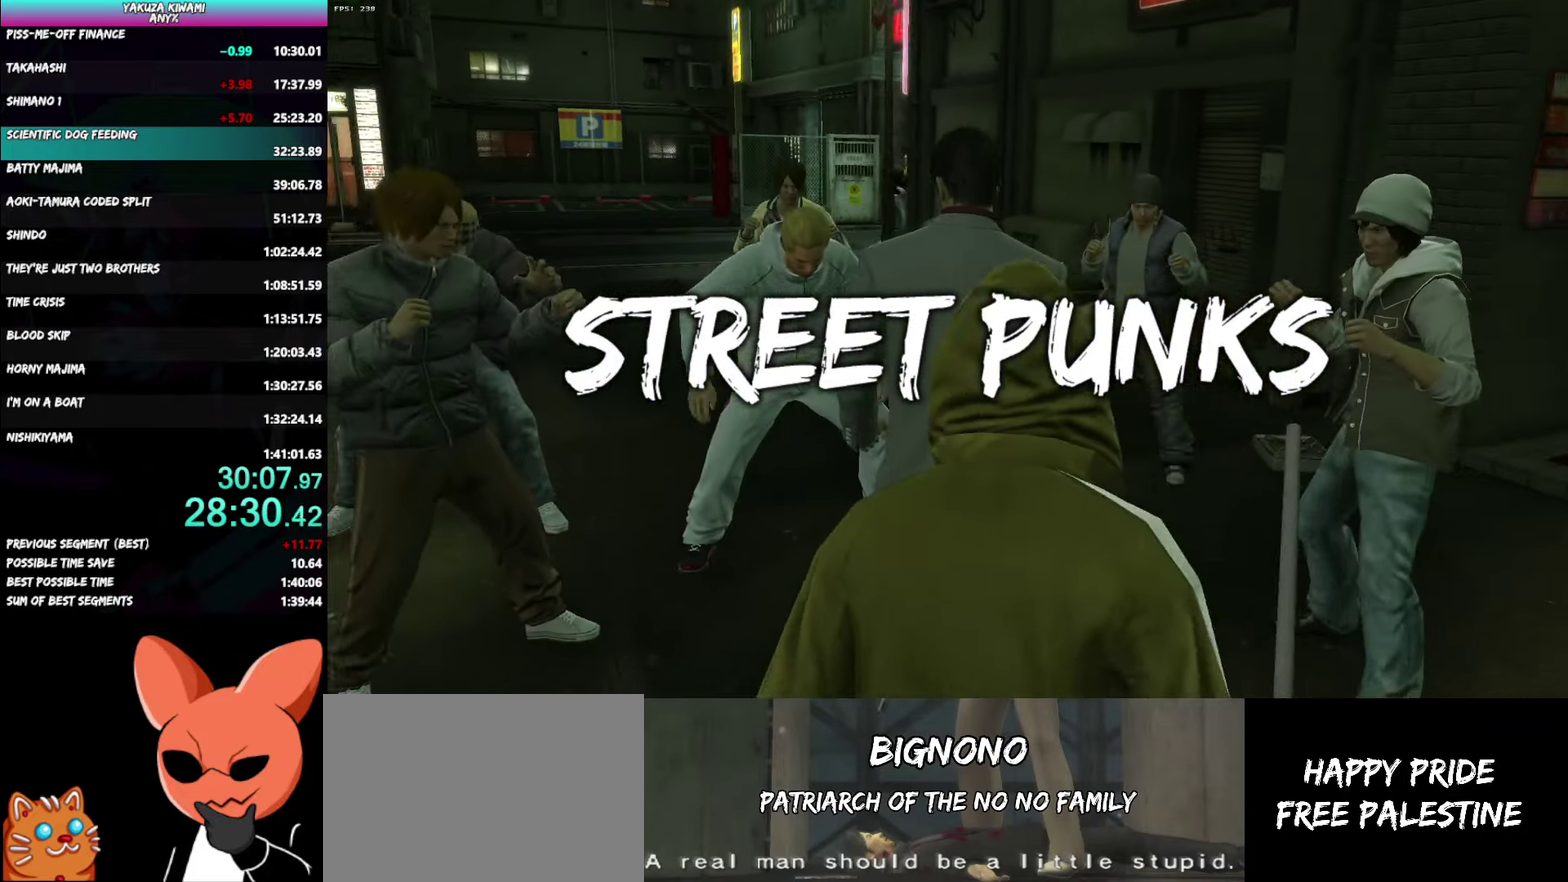
{"buttons": [], "left_stick": "up", "right_stick": "center", "events": []}
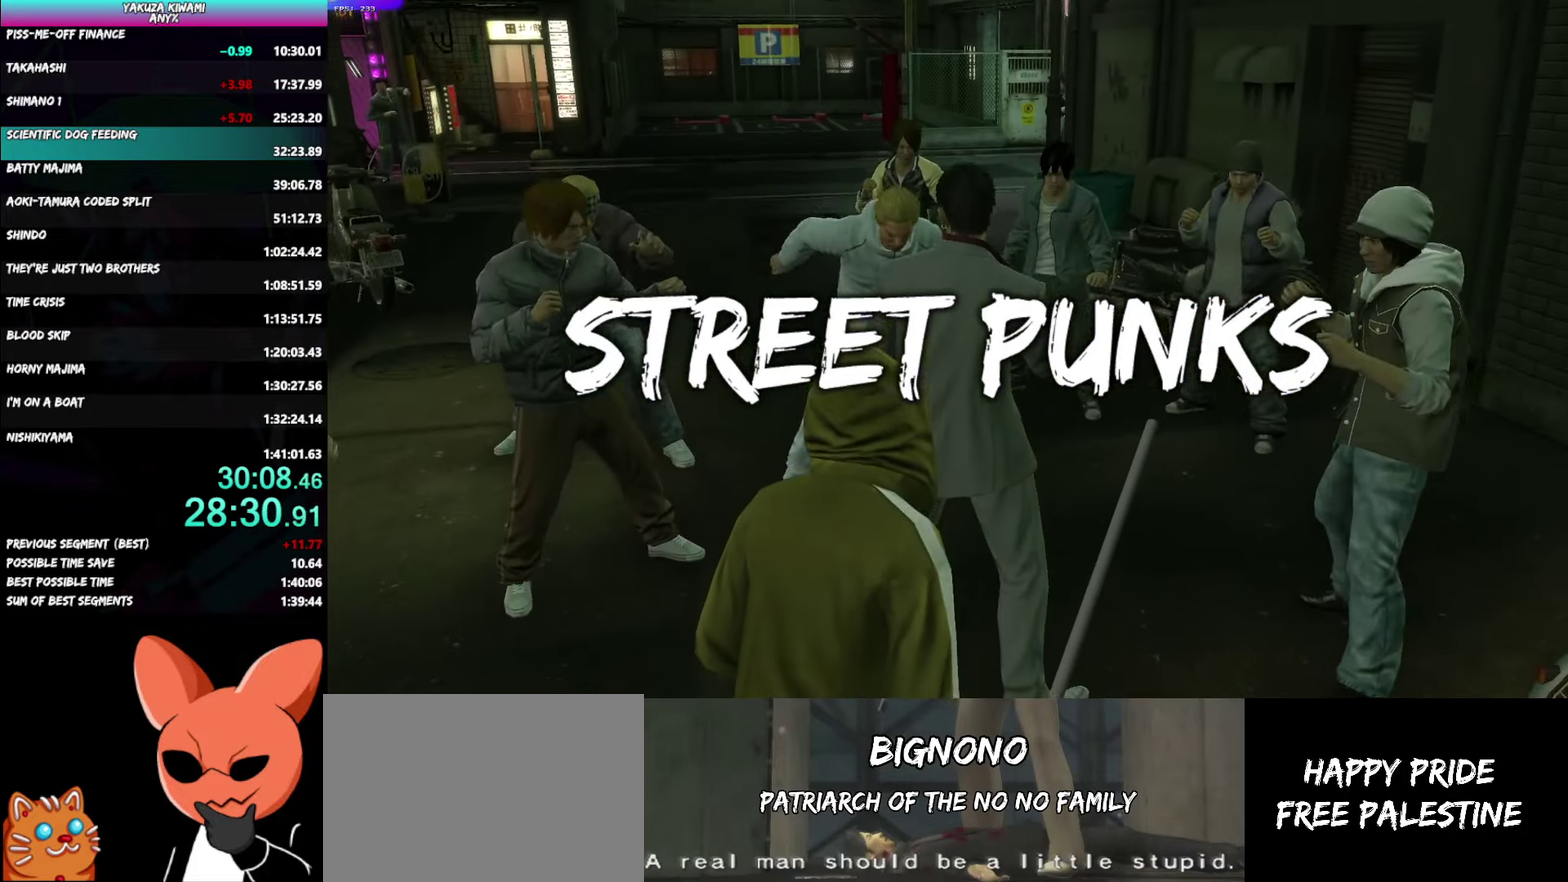
{"buttons": [], "left_stick": "up", "right_stick": "center"}
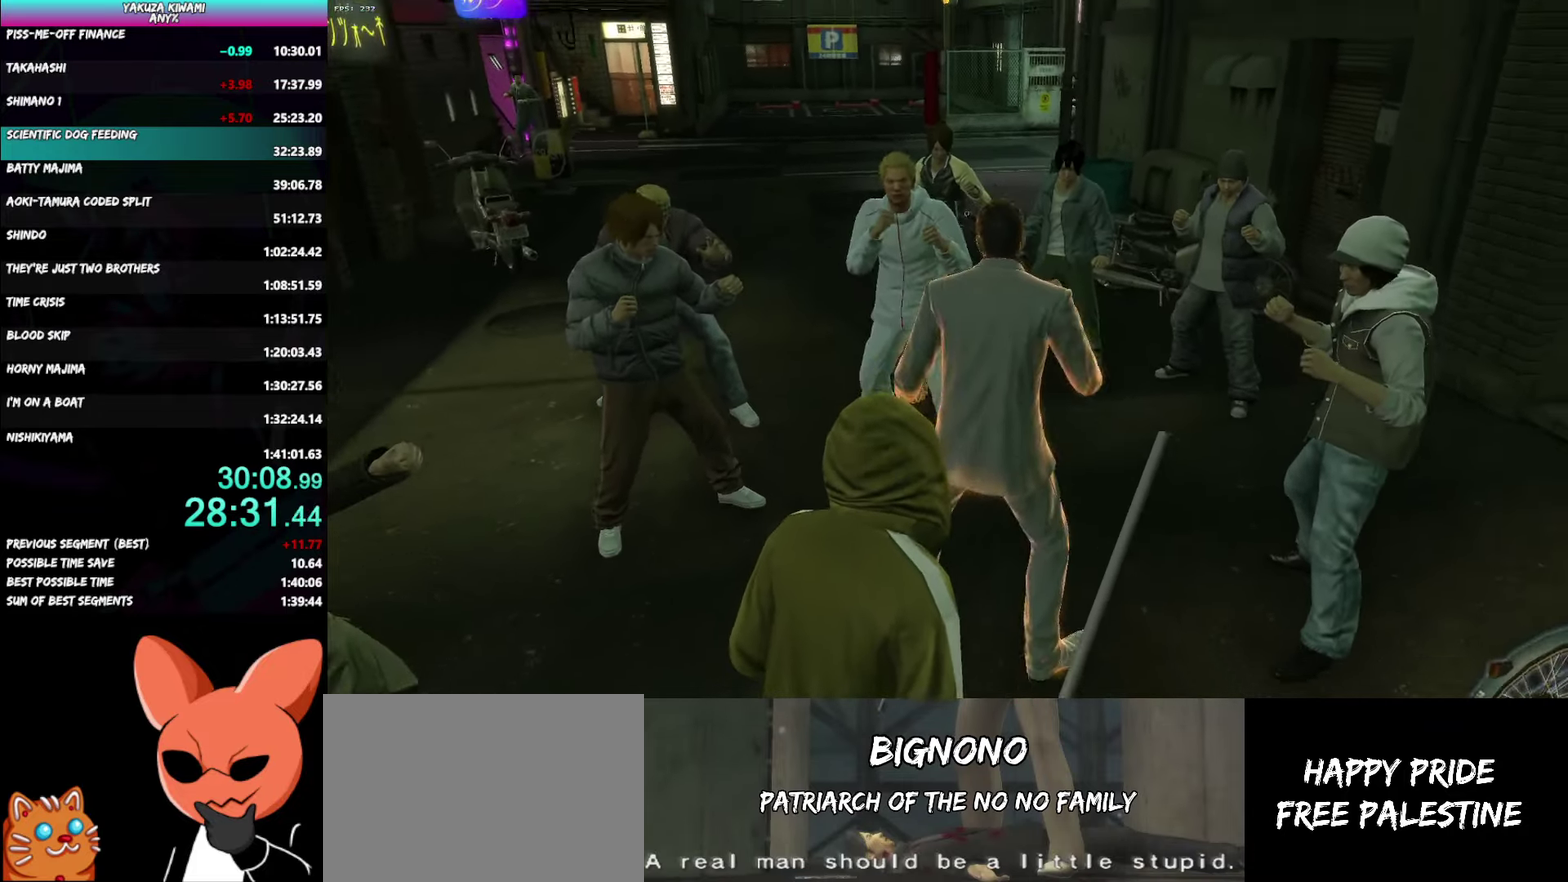
{"buttons": [], "left_stick": "up-right", "right_stick": "center"}
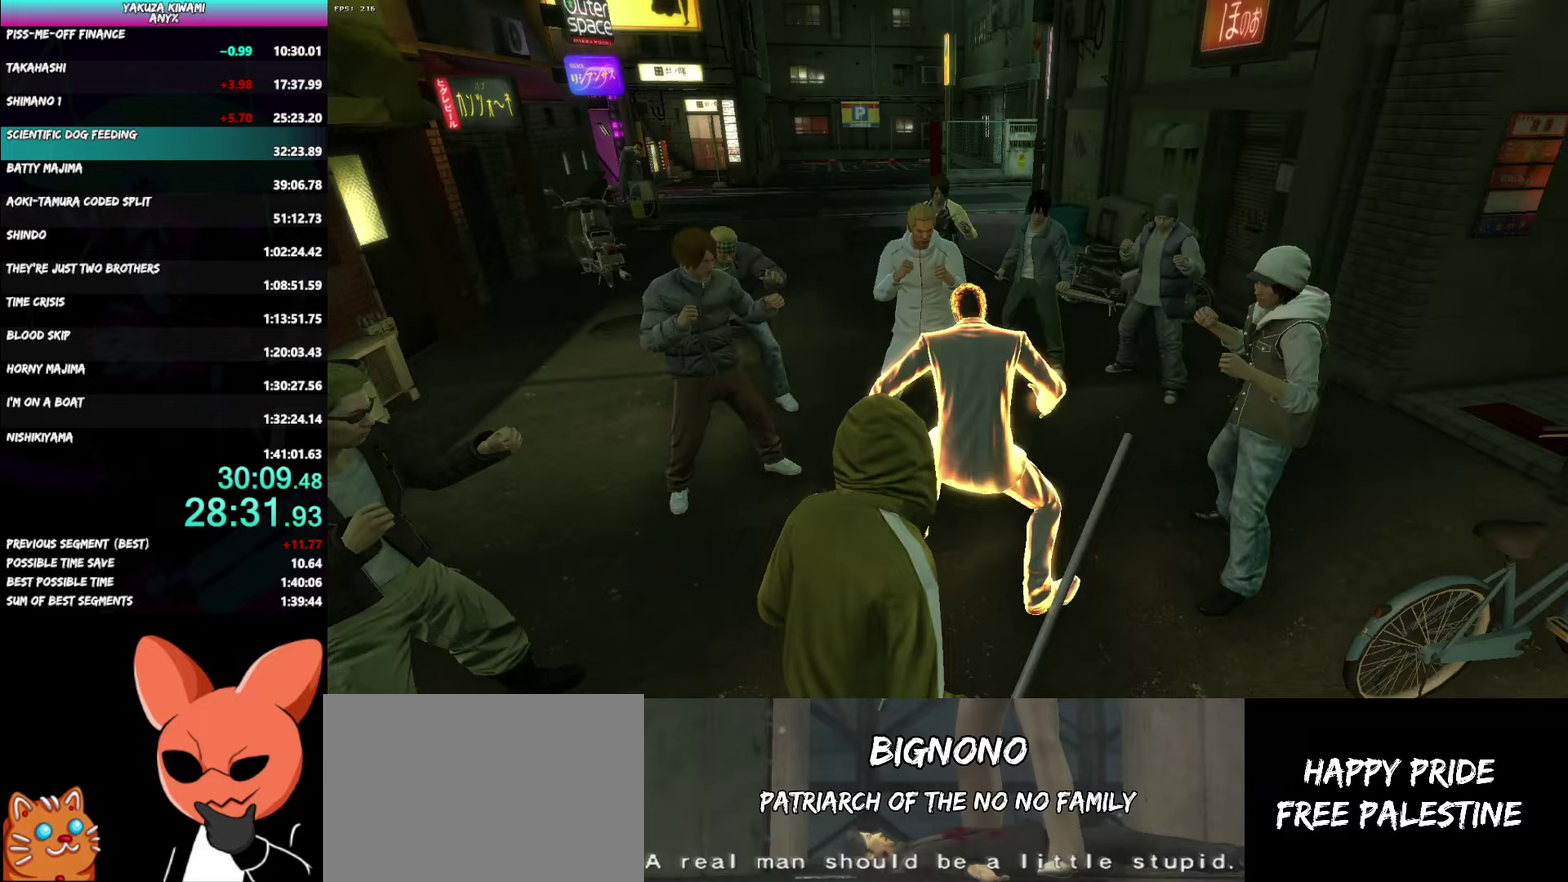
{"buttons": [], "left_stick": "up-right", "right_stick": "center", "events": []}
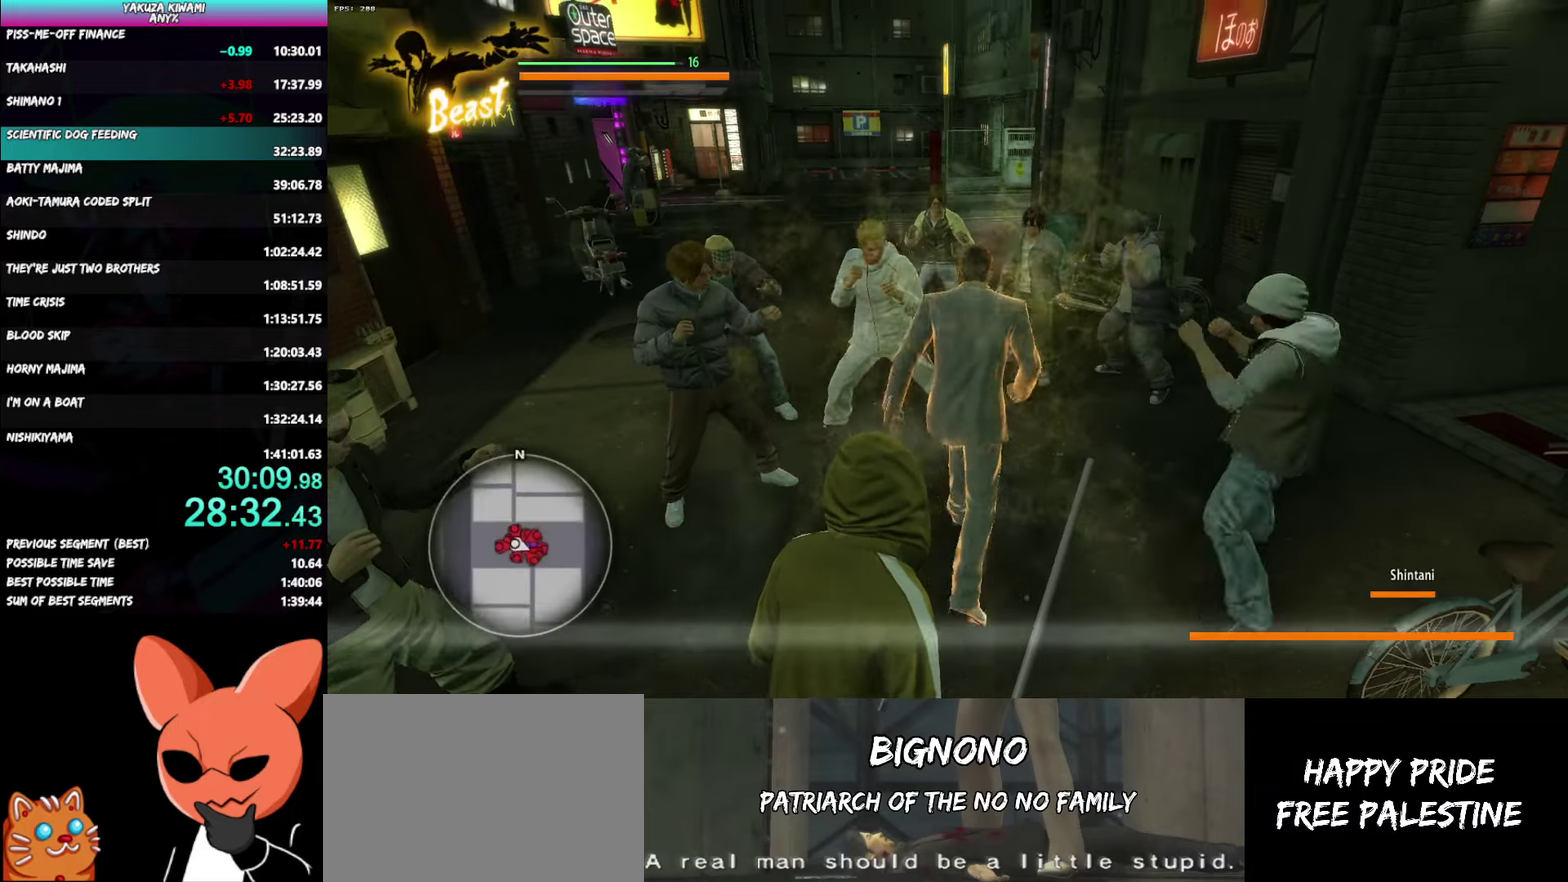
{"buttons": ["A"], "left_stick": "up-right", "right_stick": "center", "events": [[167, "A", "down"], [417, "A", "up"], [467, "A", "down"]]}
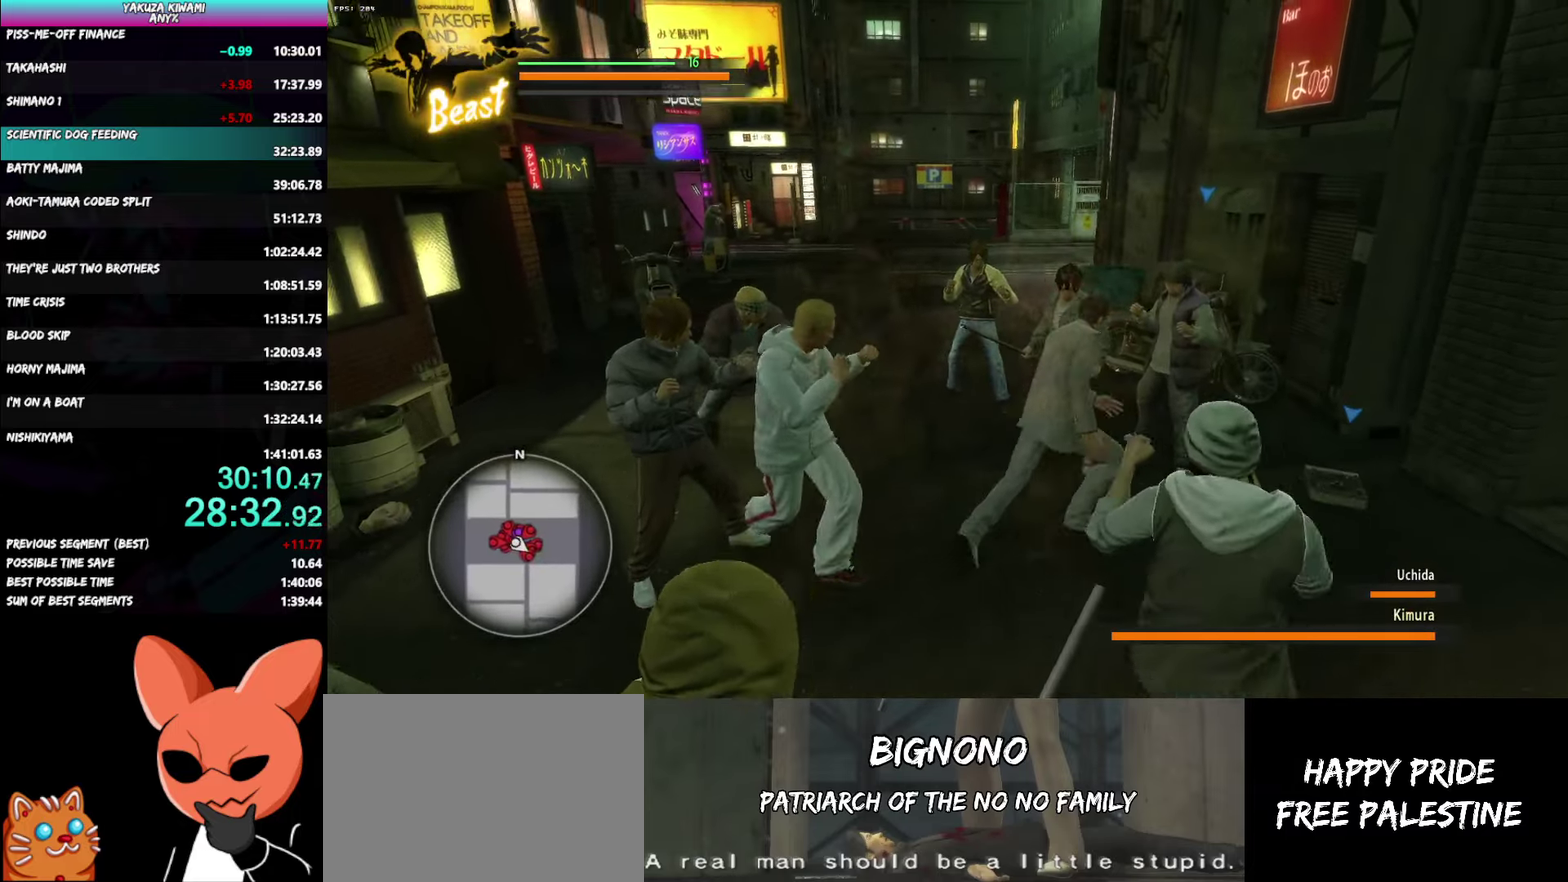
{"buttons": [], "left_stick": "up", "right_stick": "center"}
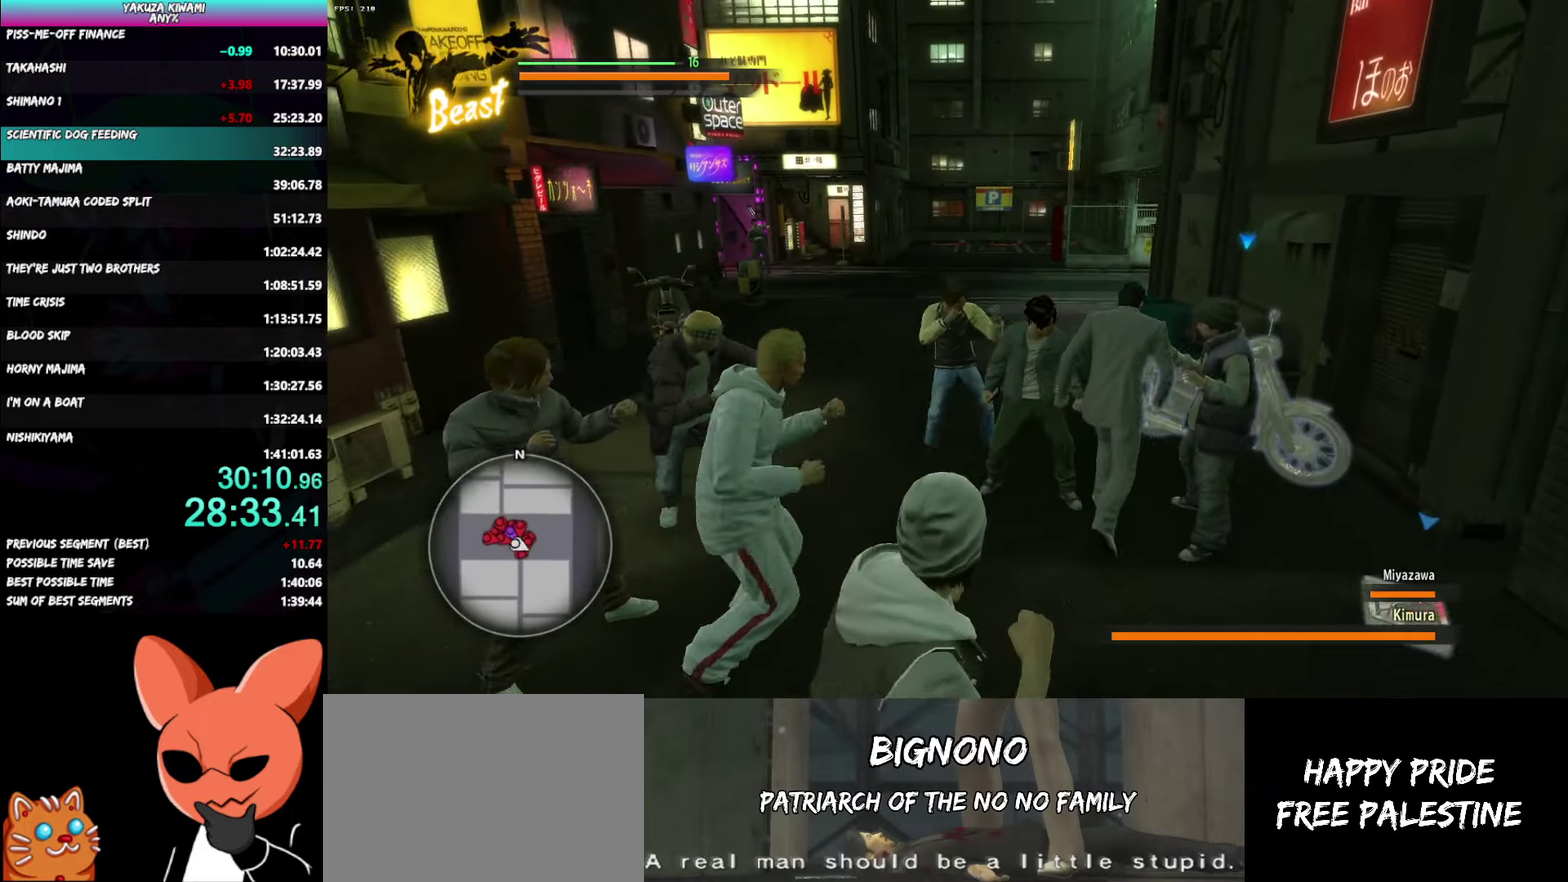
{"buttons": ["X"], "left_stick": "down-left", "right_stick": "center", "events": [[67, "left_stick", "up-right"], [300, "X", "down"], [300, "left_stick", "left"], [350, "left_stick", "down-left"], [383, "X", "up"], [433, "X", "down"]]}
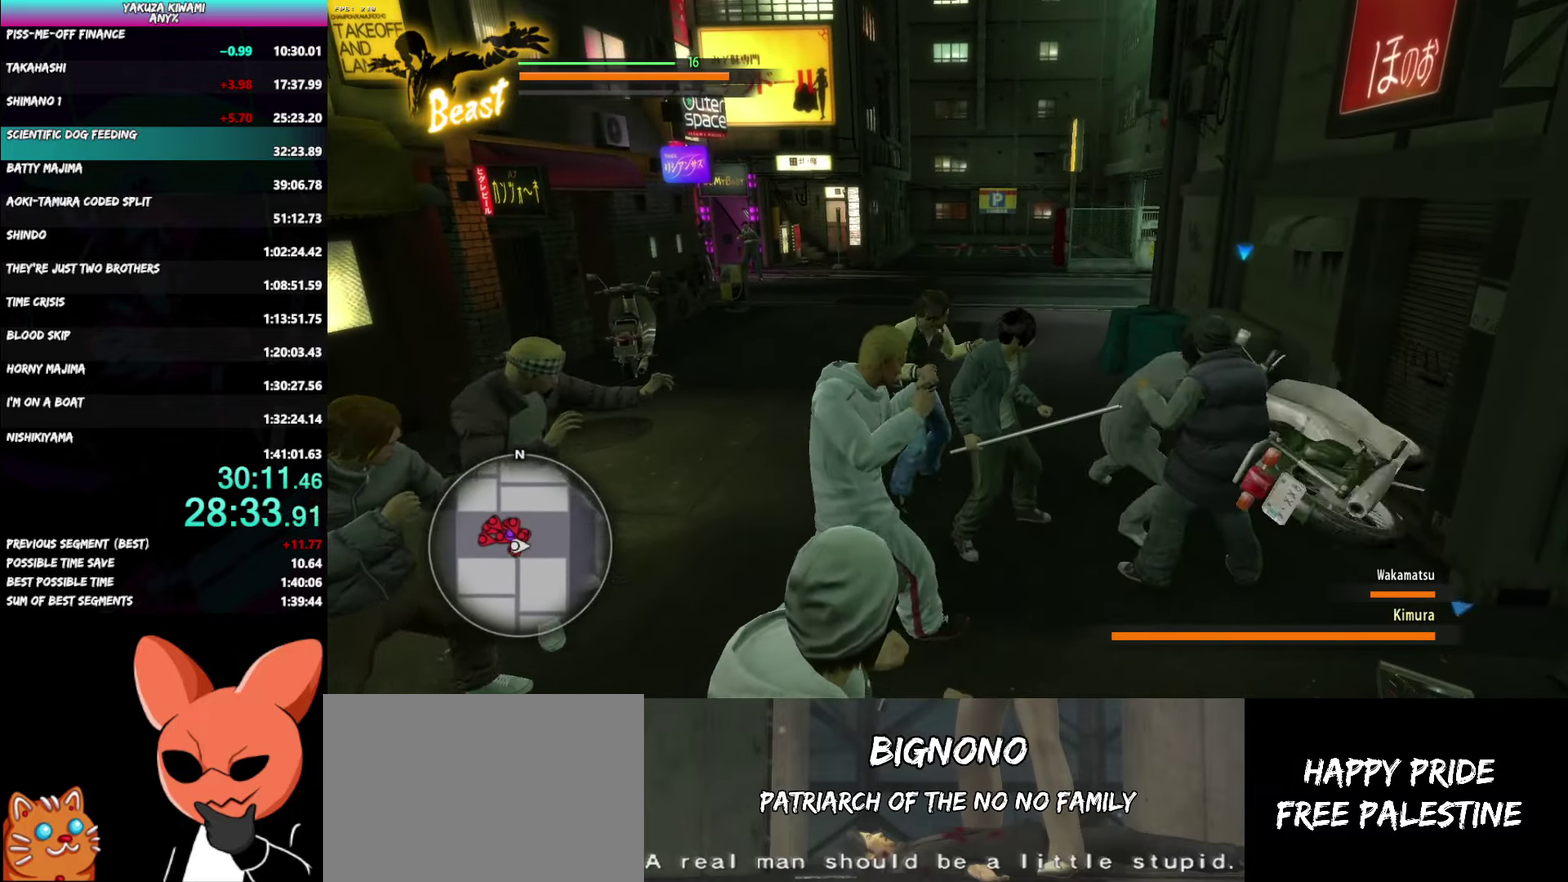
{"buttons": ["X"], "left_stick": "down", "right_stick": "center"}
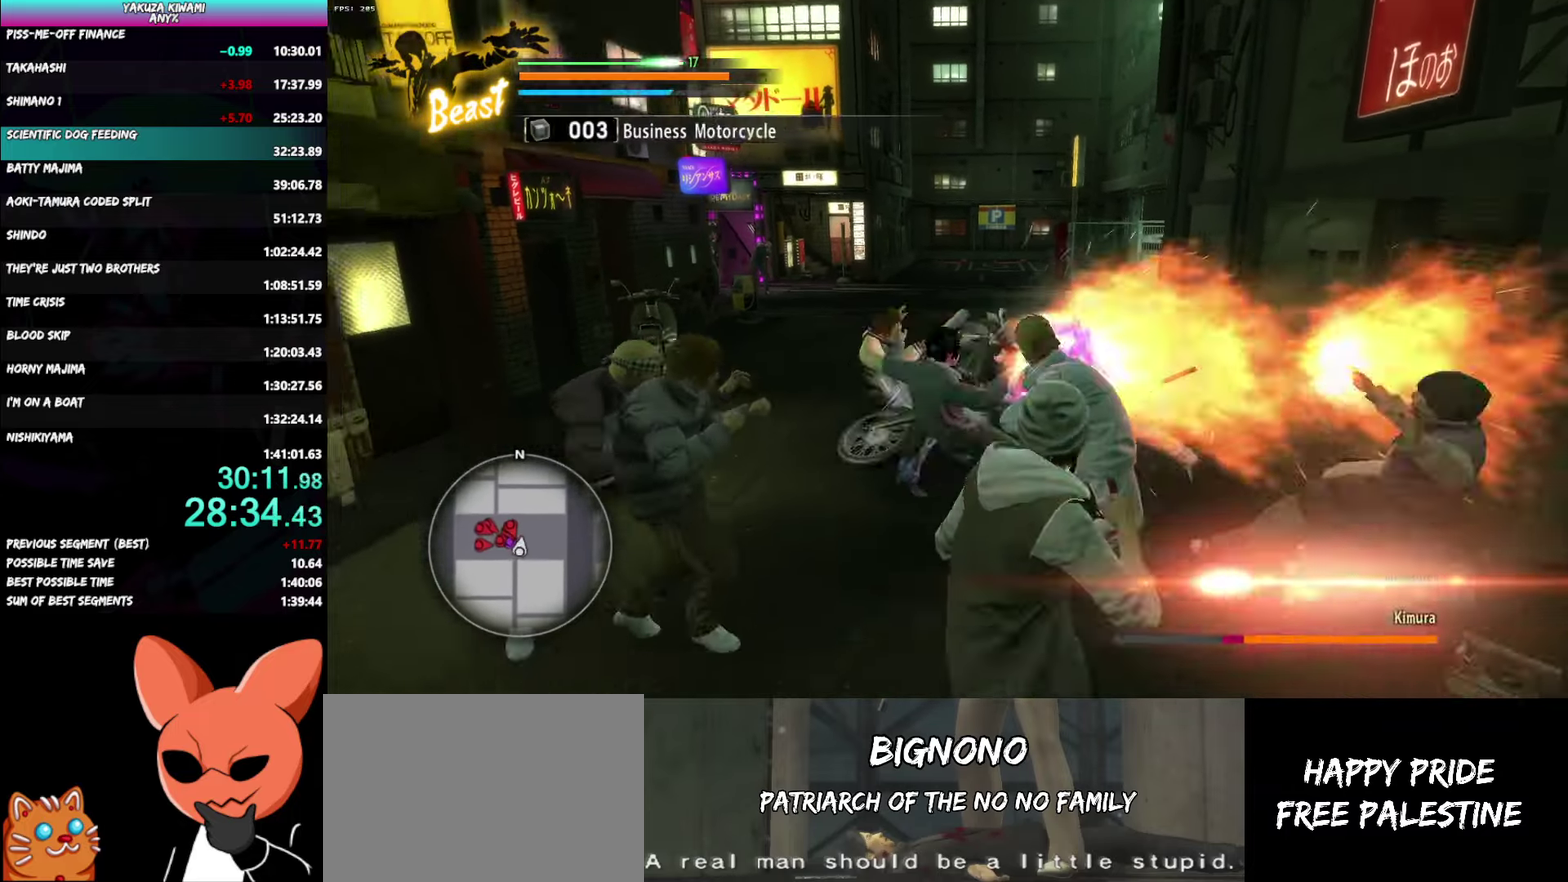
{"buttons": [], "left_stick": "down-right", "right_stick": "center"}
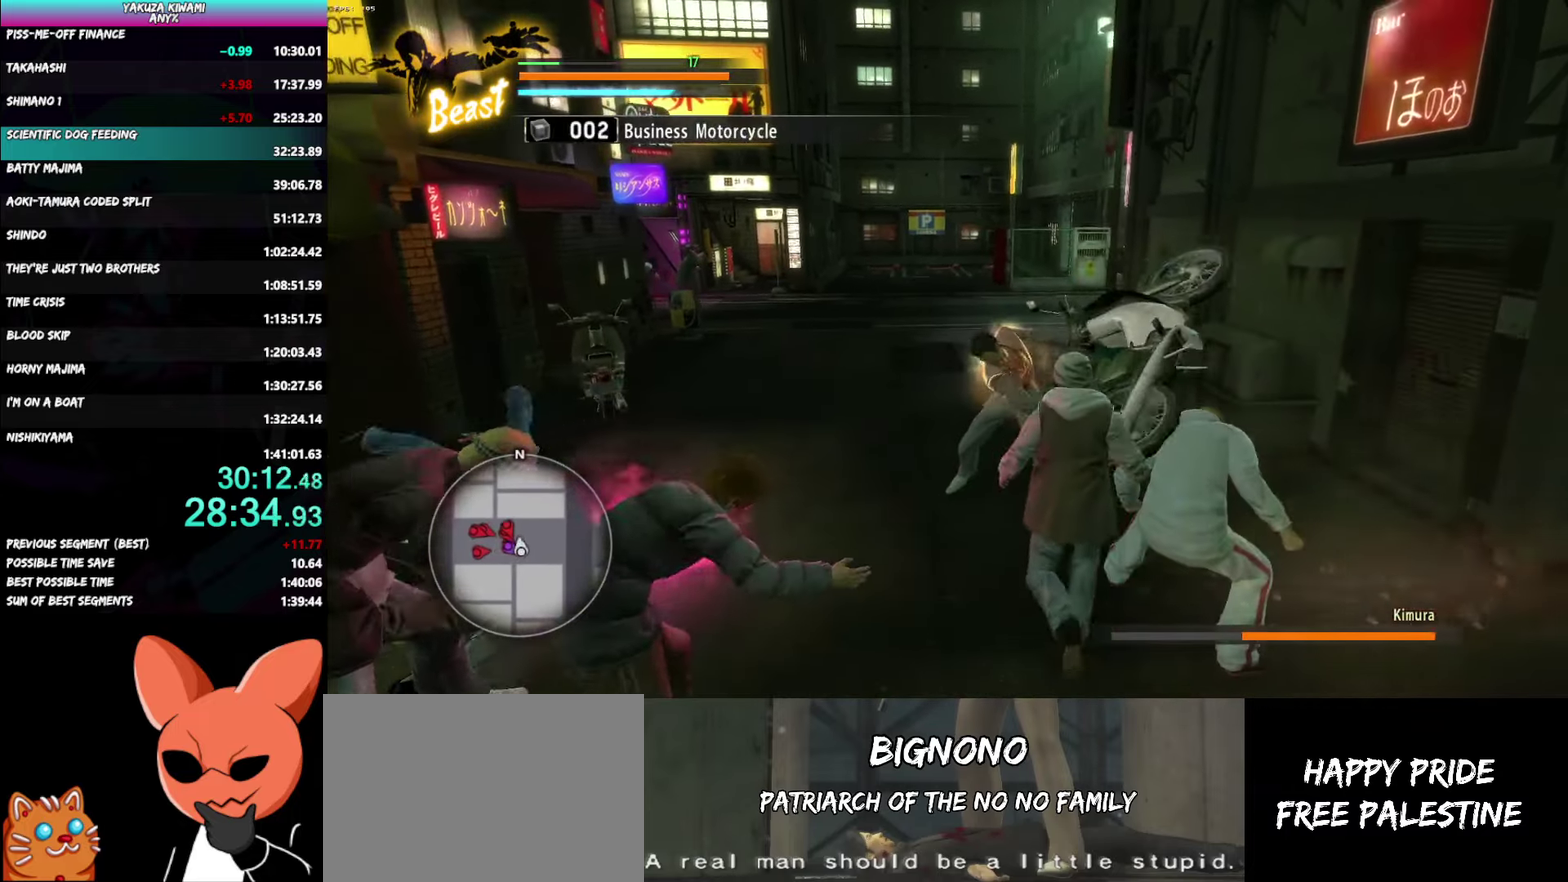
{"buttons": [], "left_stick": "right", "right_stick": "center"}
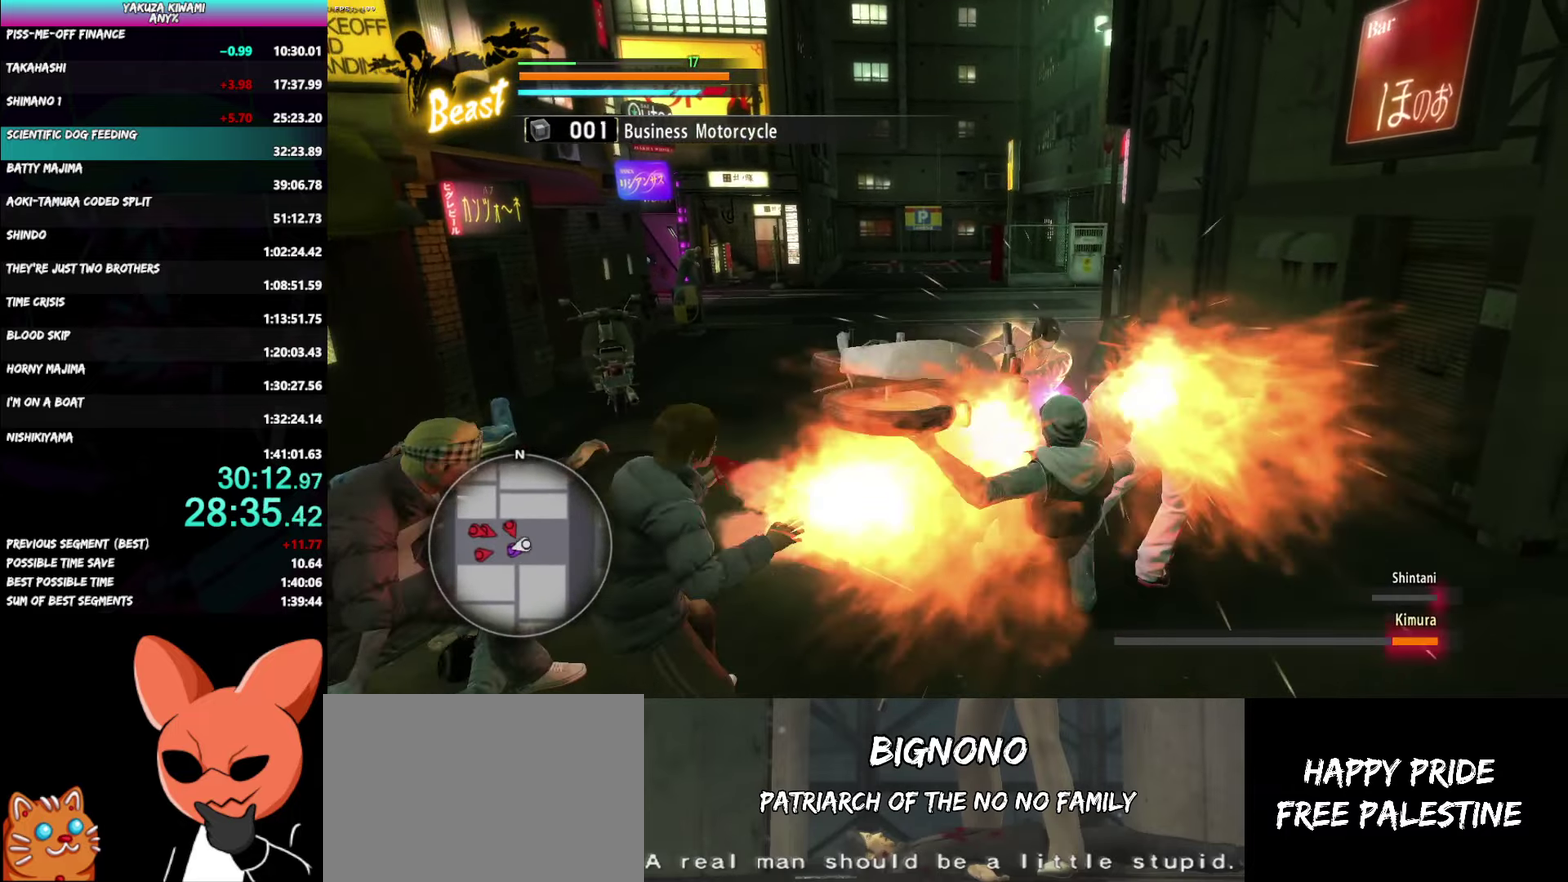
{"buttons": ["X"], "left_stick": "right", "right_stick": "center"}
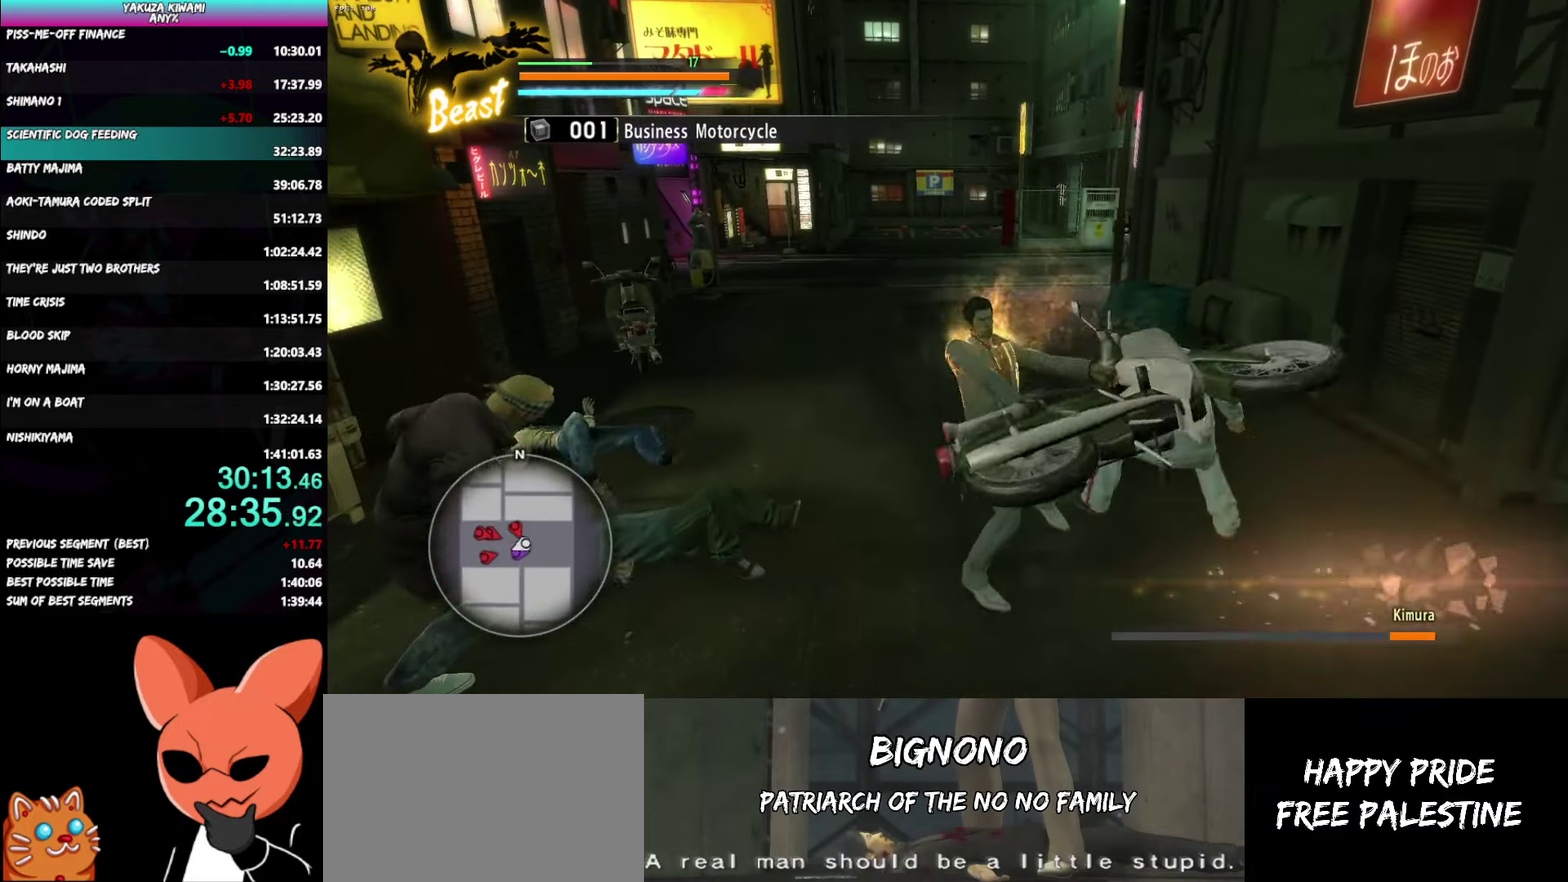
{"buttons": ["X"], "left_stick": "right", "right_stick": "center", "events": [[17, "X", "up"], [67, "X", "down"], [183, "X", "up"], [250, "X", "down"], [367, "X", "up"], [417, "X", "down"]]}
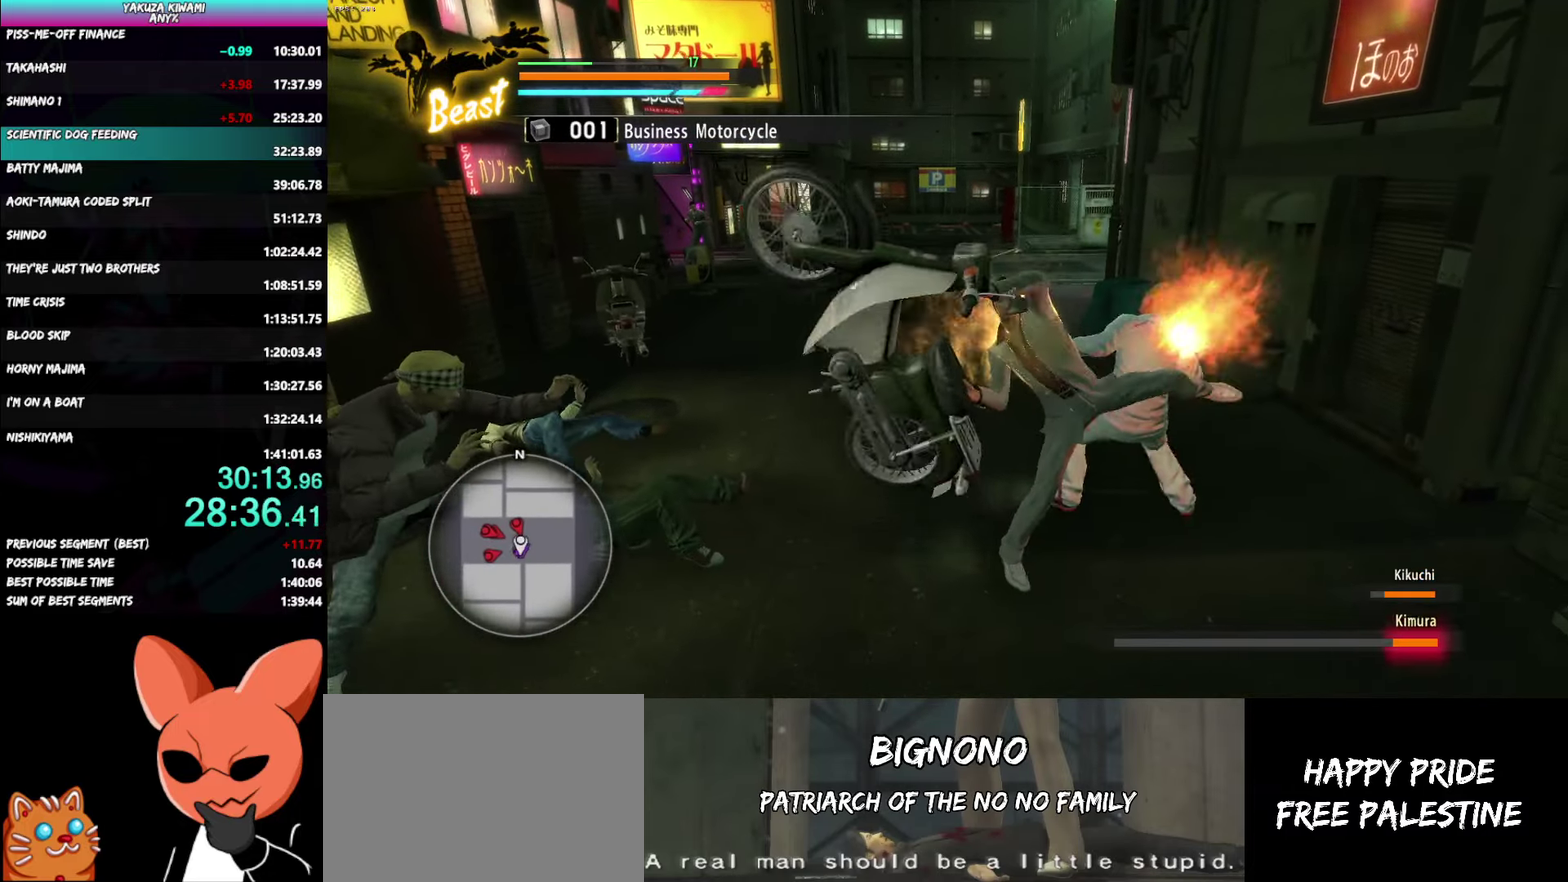
{"buttons": [], "left_stick": "down-right", "right_stick": "center", "events": [[17, "X", "up"], [83, "X", "down"], [183, "X", "up"], [233, "X", "down"], [333, "X", "up"], [383, "X", "down"], [450, "left_stick", "down-right"], [500, "X", "up"]]}
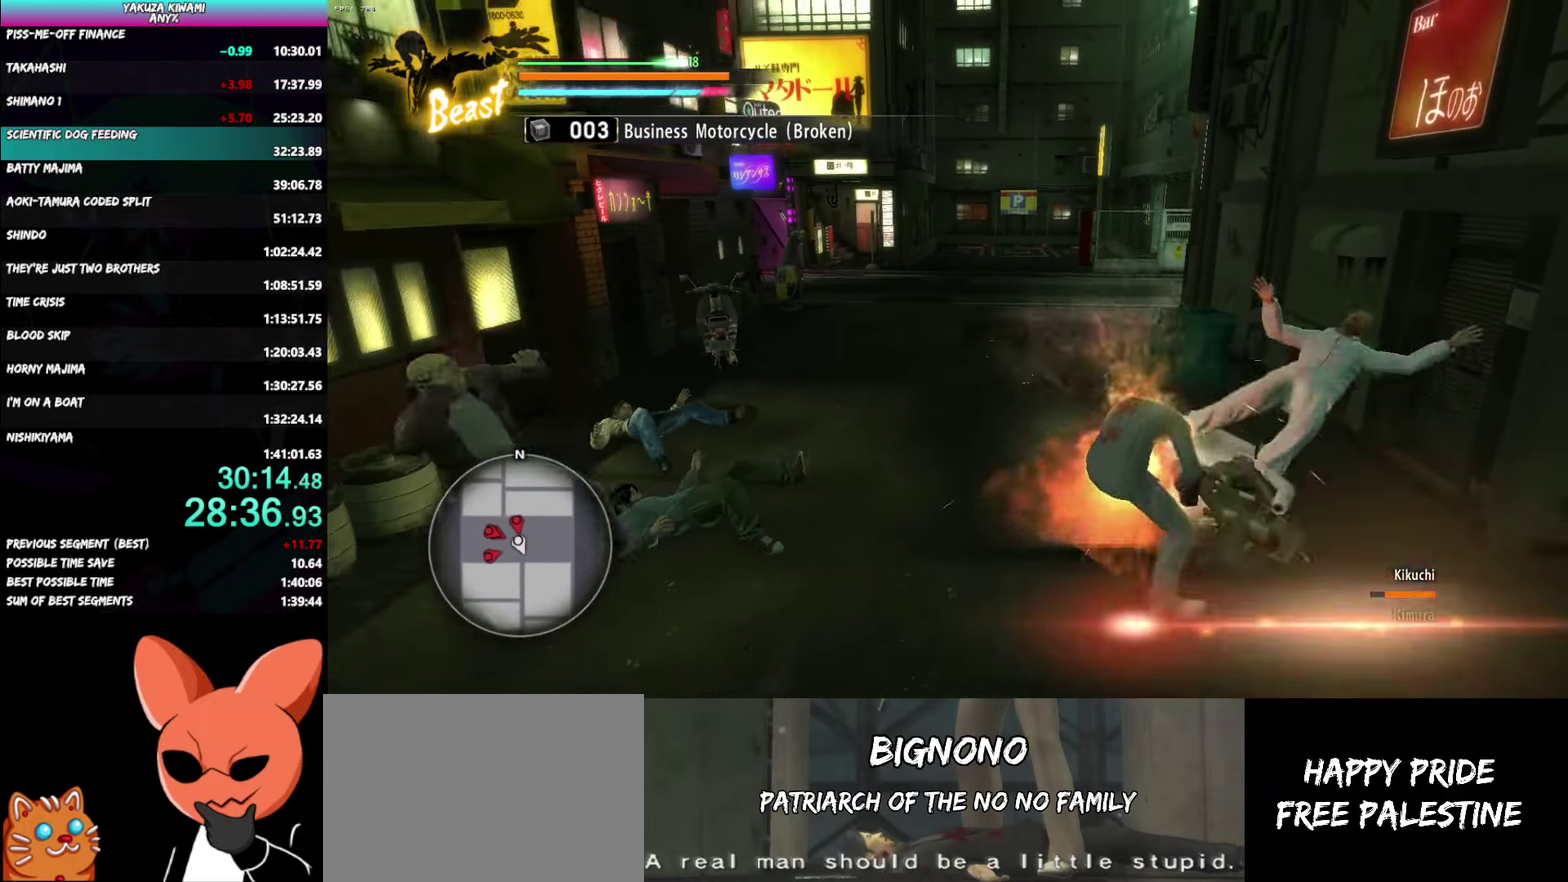
{"buttons": [], "left_stick": "up-left", "right_stick": "left"}
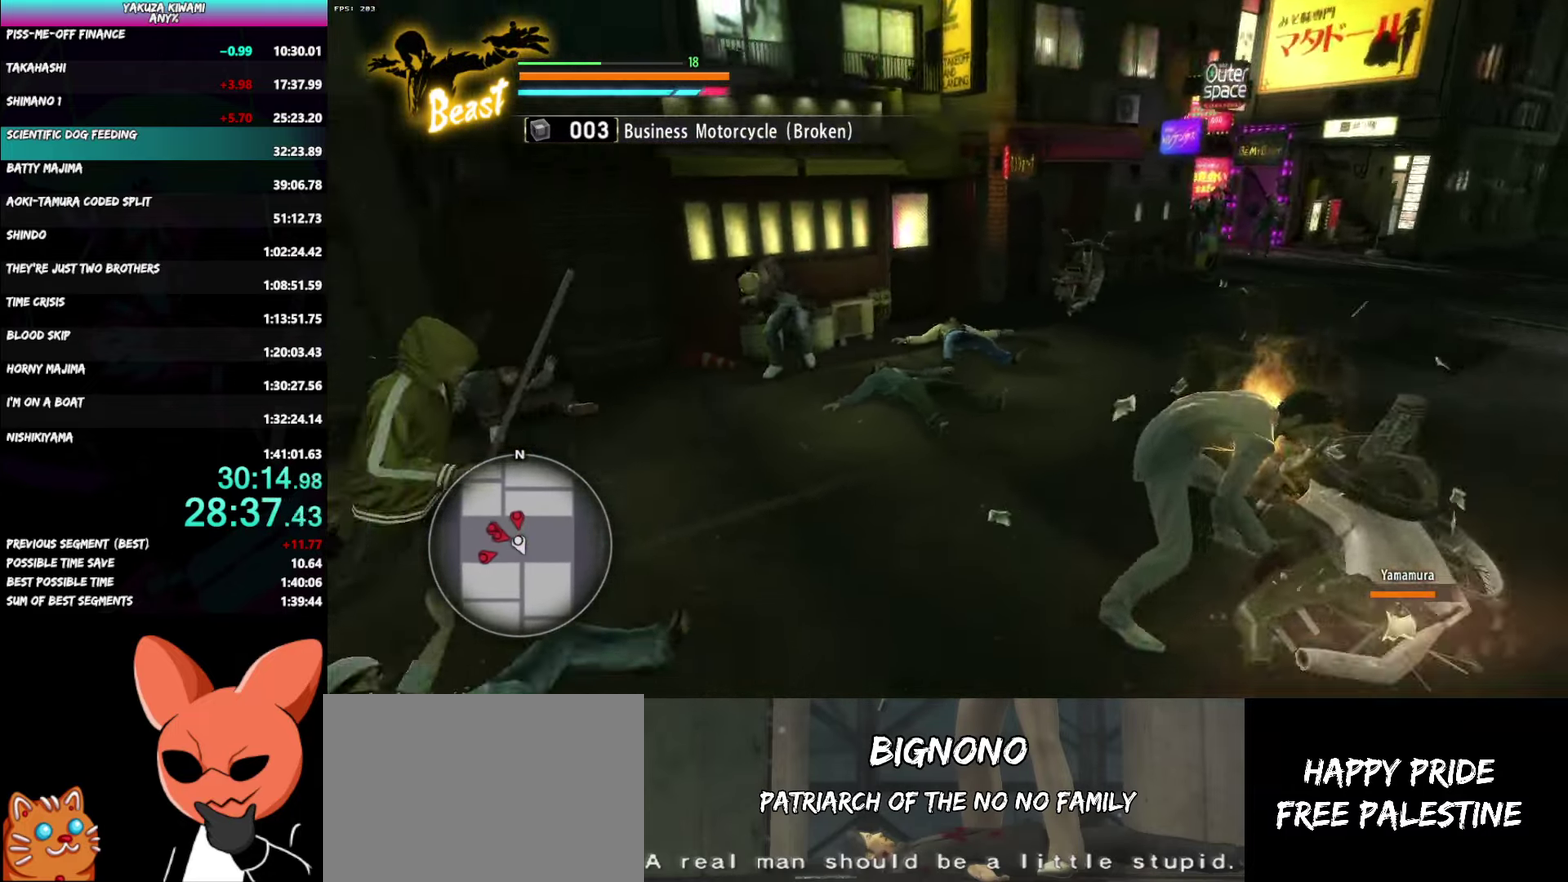
{"buttons": [], "left_stick": "up-left", "right_stick": "center"}